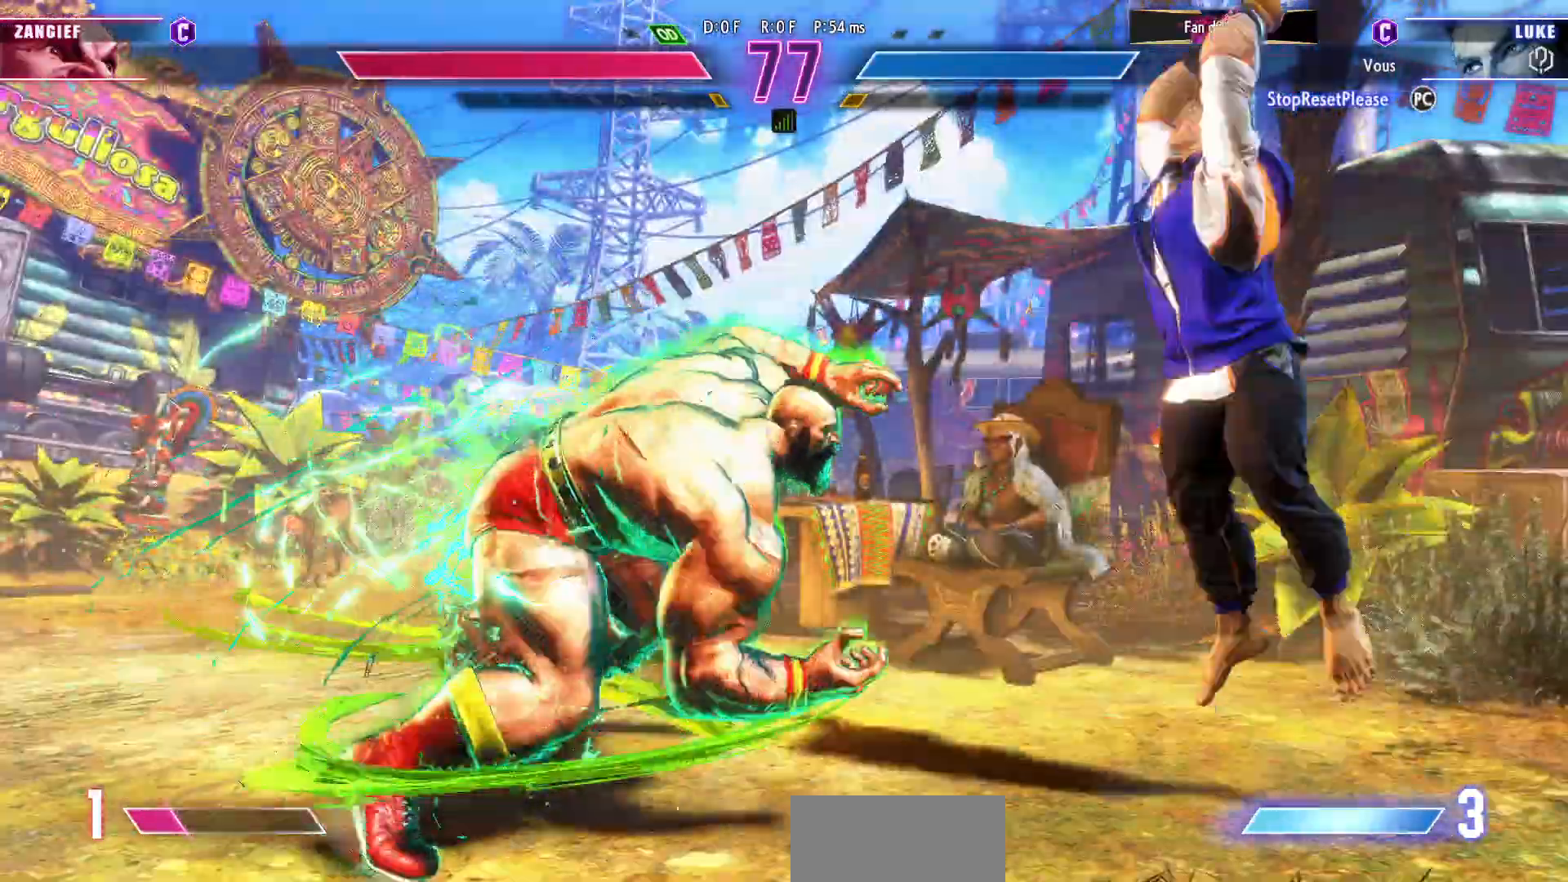
Gameplay with a controller (arcade stick); each line is a JSON object with the inputs held at the frame after it (dt_ms = milliseconds from this image to that frame). "events" lists button and stick changes between this image and that frame as [ms after this image, input, new state], when the widget could be followed in between. Not read: L3 R3.
{"dt_ms": 1000, "buttons": [], "left_stick": "down-left"}
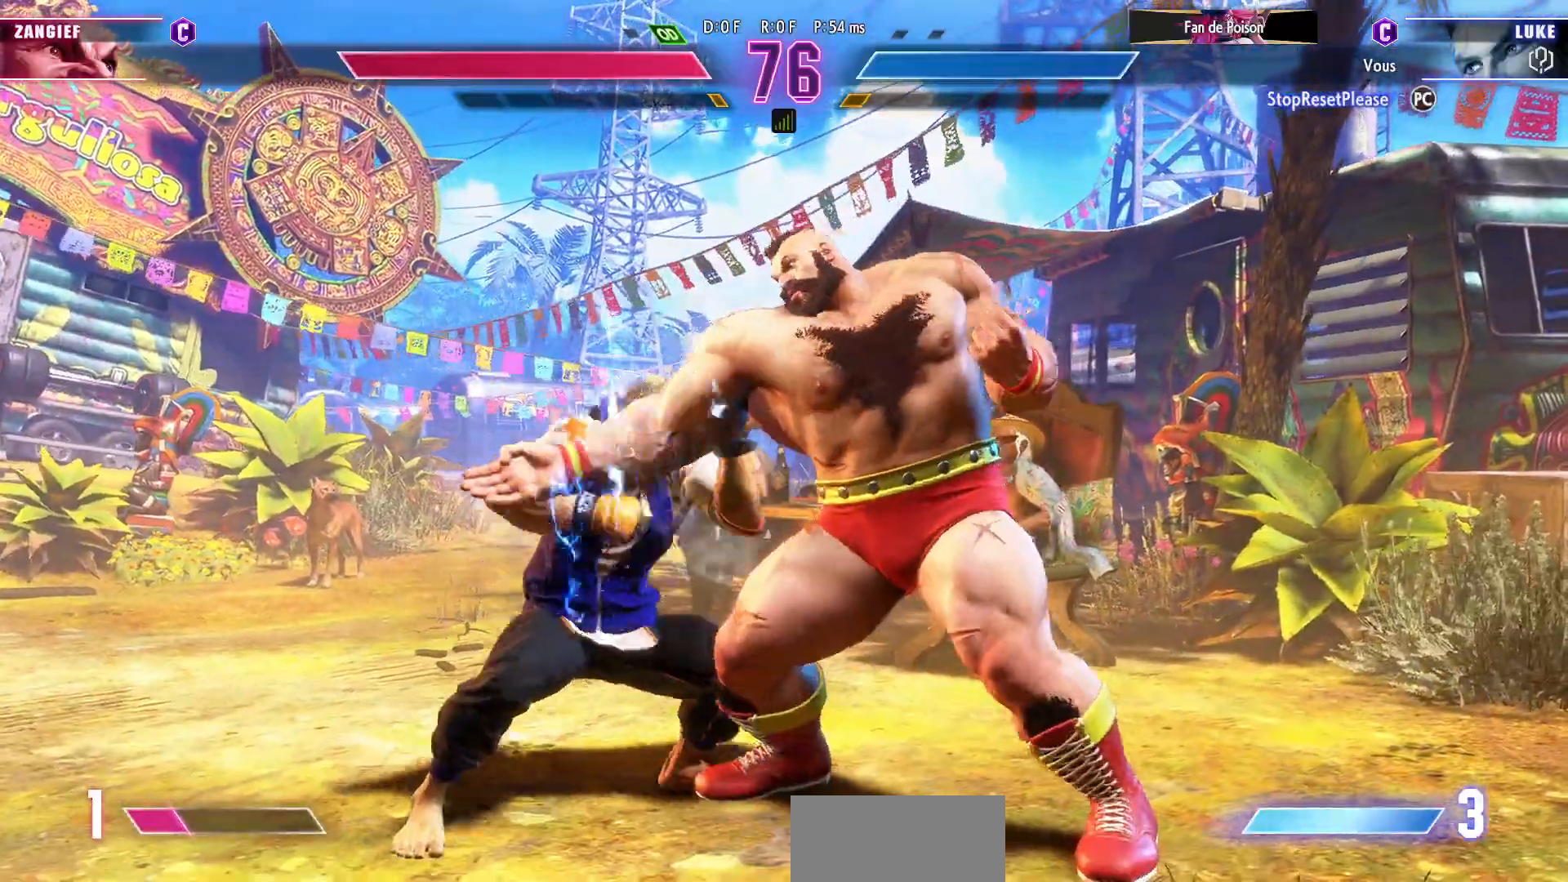
{"dt_ms": 500, "buttons": [], "left_stick": "down-left", "events": [[133, "SQUARE", "down"], [233, "SQUARE", "up"]]}
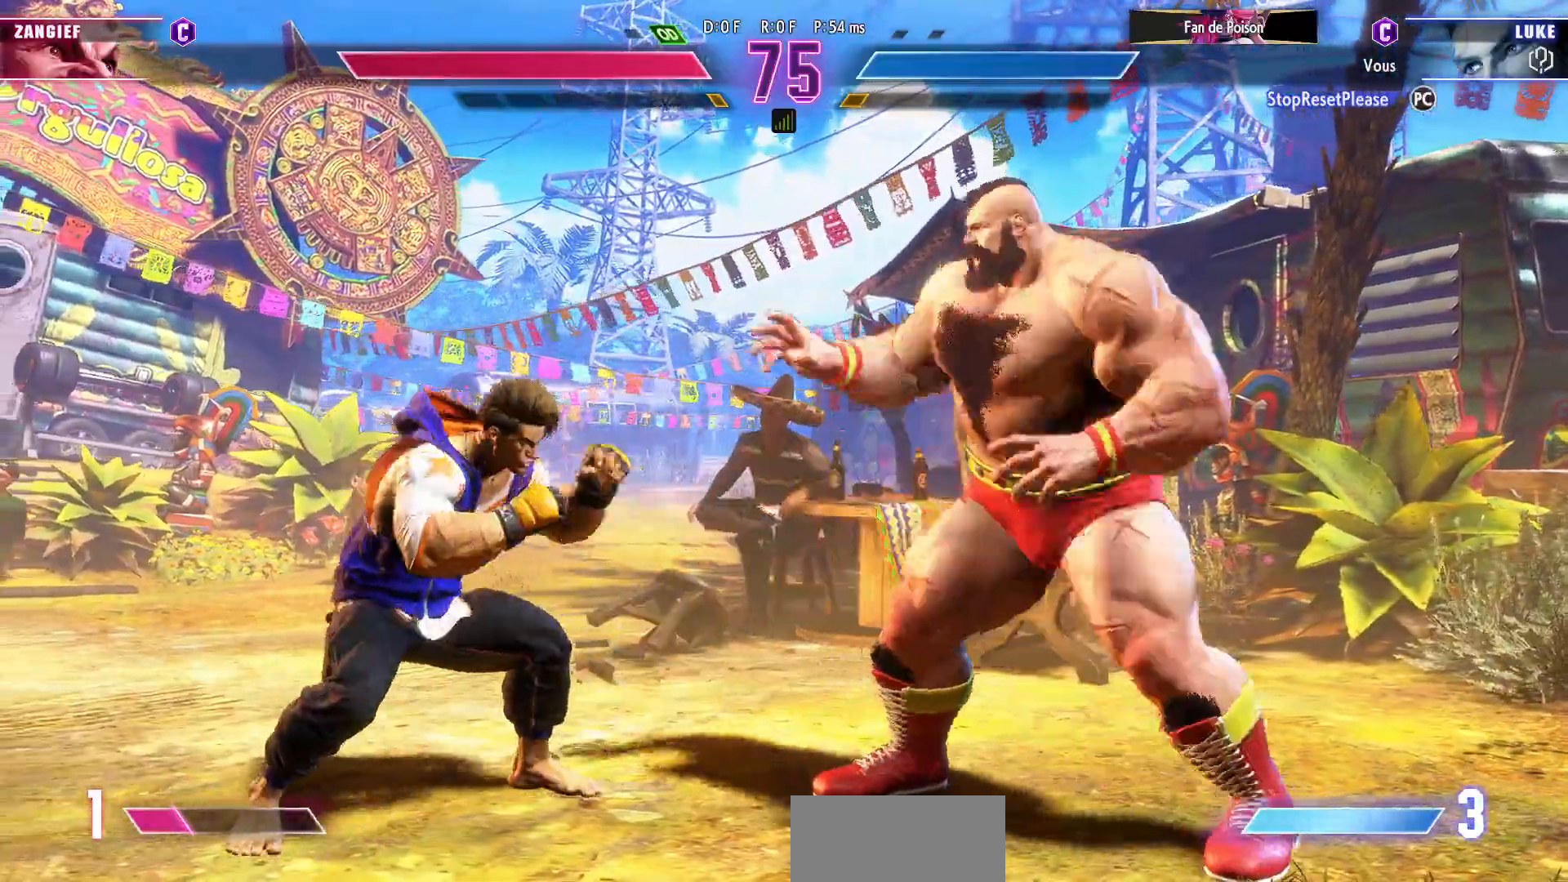
{"dt_ms": 500, "buttons": [], "left_stick": "center", "events": [[17, "left_stick", "up-left"], [417, "left_stick", "center"]]}
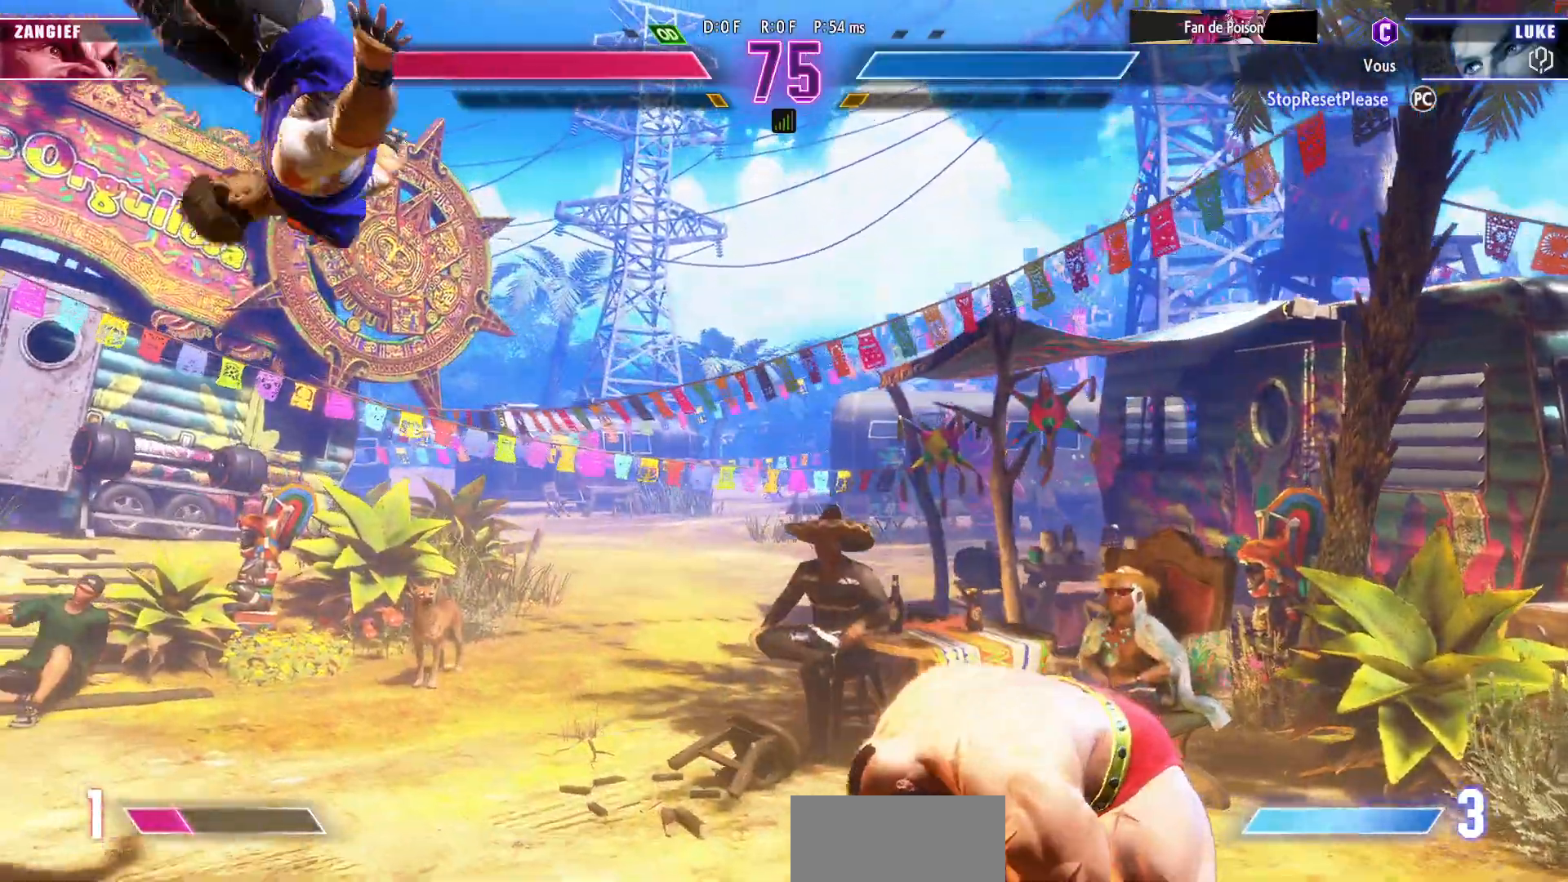
{"dt_ms": 500, "buttons": [], "left_stick": "center", "events": [[133, "left_stick", "right"], [167, "CIRCLE", "down"], [167, "TRIANGLE", "down"], [200, "left_stick", "center"], [267, "left_stick", "right"], [350, "left_stick", "center"], [400, "CIRCLE", "up"], [417, "TRIANGLE", "up"]]}
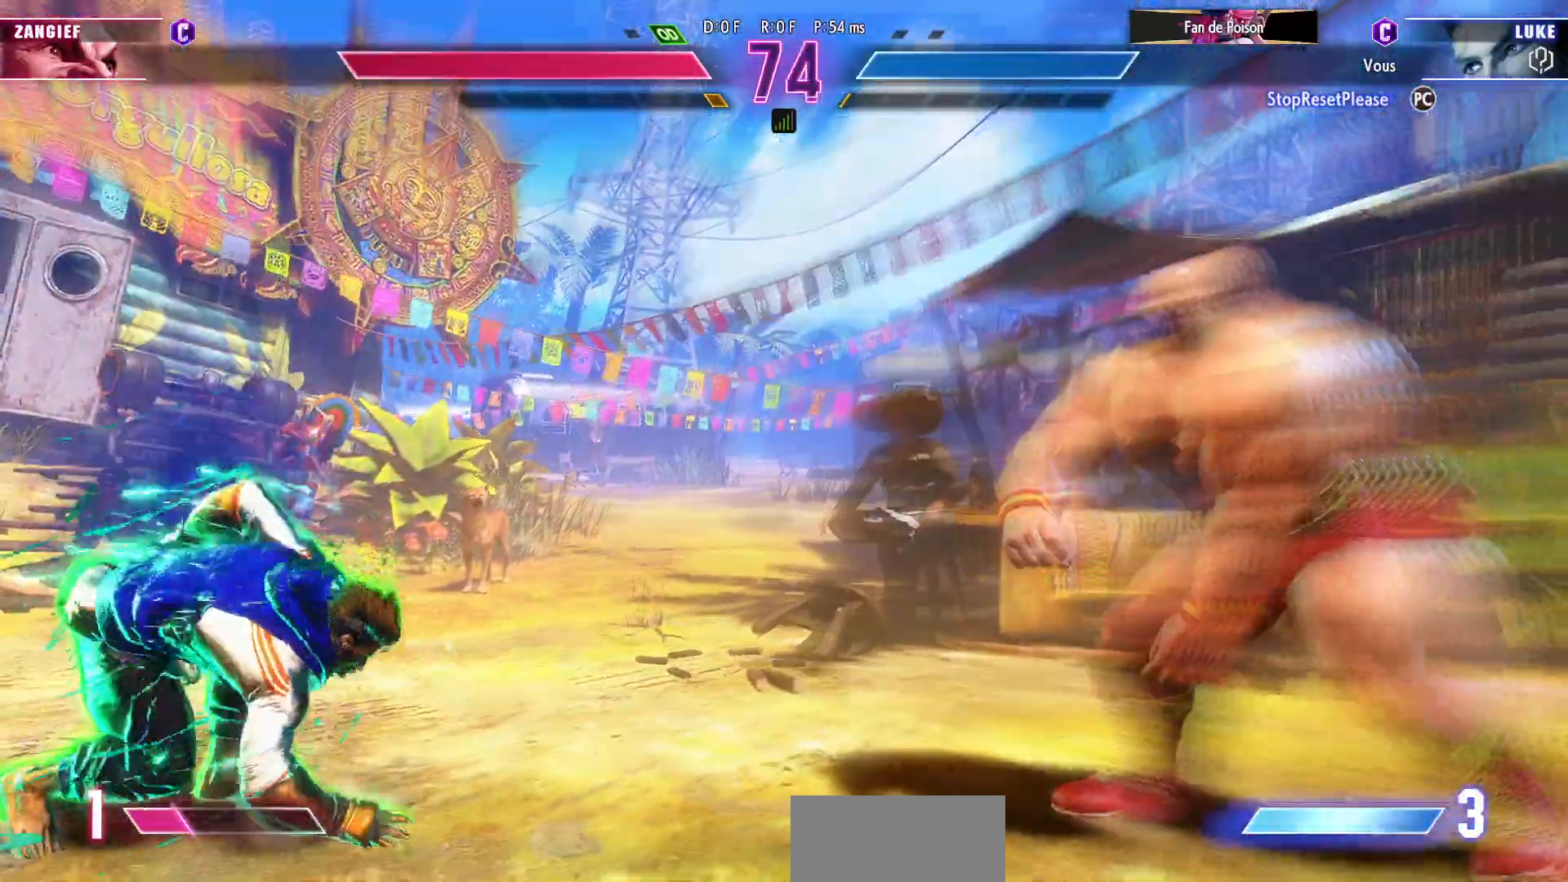
{"dt_ms": 500, "buttons": [], "left_stick": "down-left", "events": [[183, "TRIANGLE", "down"], [183, "left_stick", "down-left"], [317, "TRIANGLE", "up"]]}
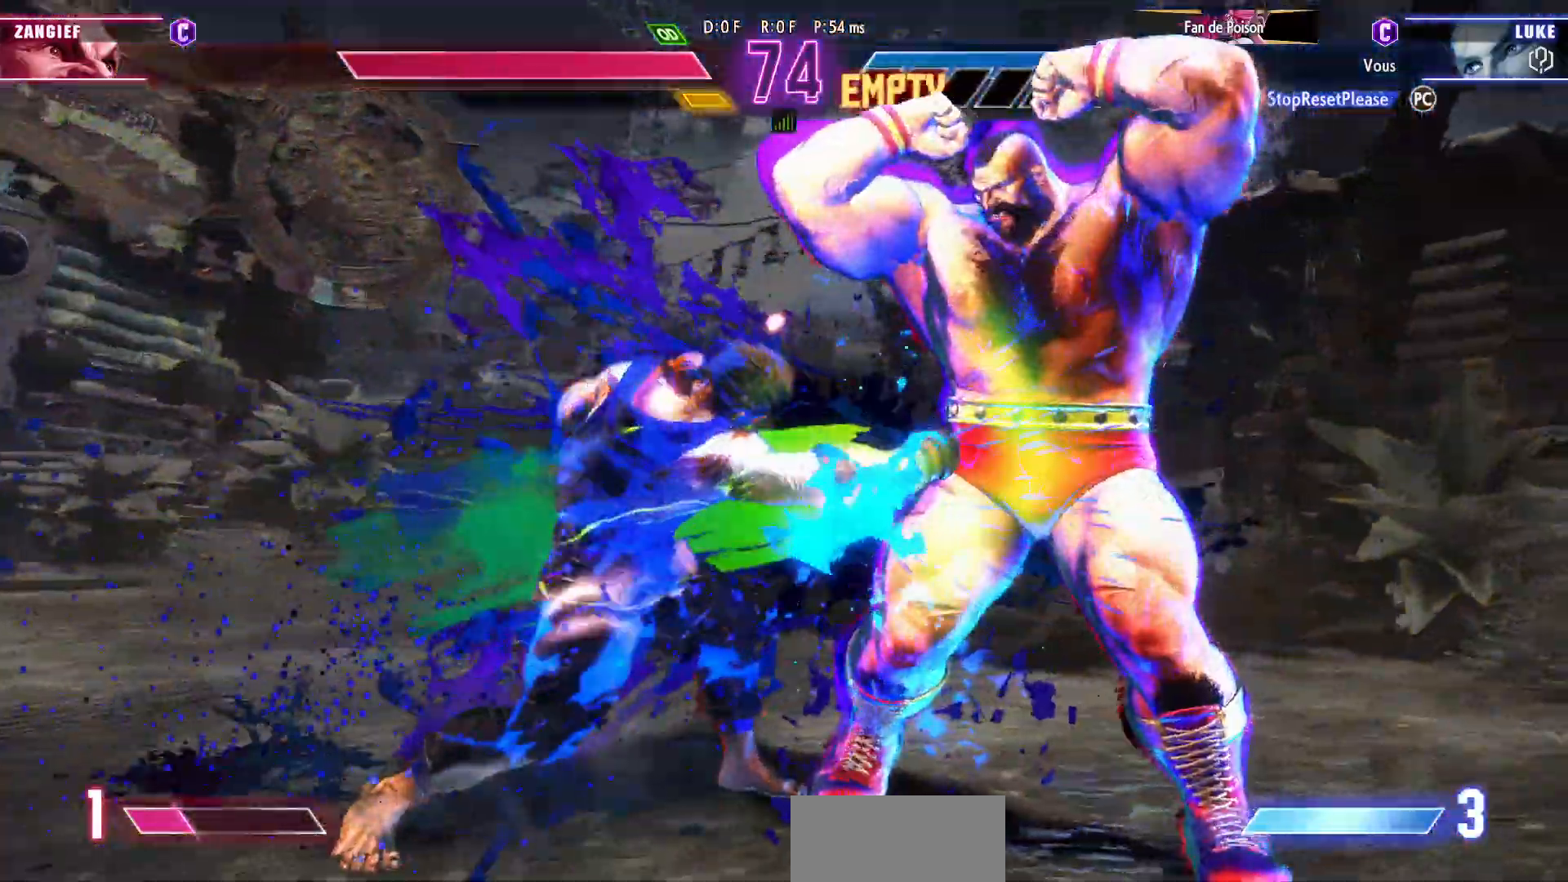
{"dt_ms": 500, "buttons": [], "left_stick": "down-left", "events": []}
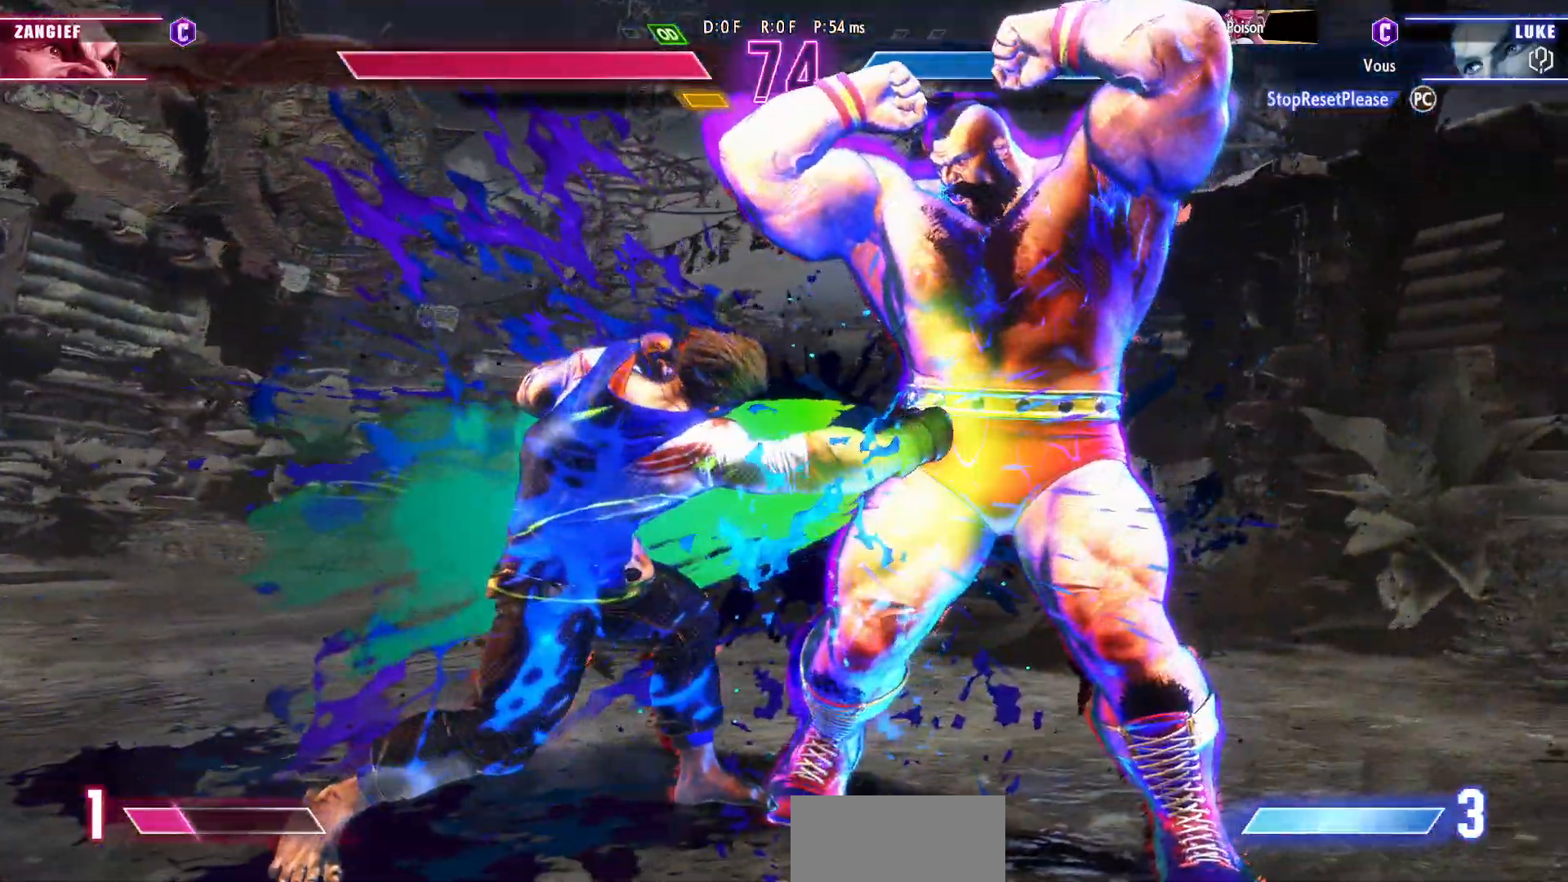
{"dt_ms": 500, "buttons": [], "left_stick": "down-left", "events": []}
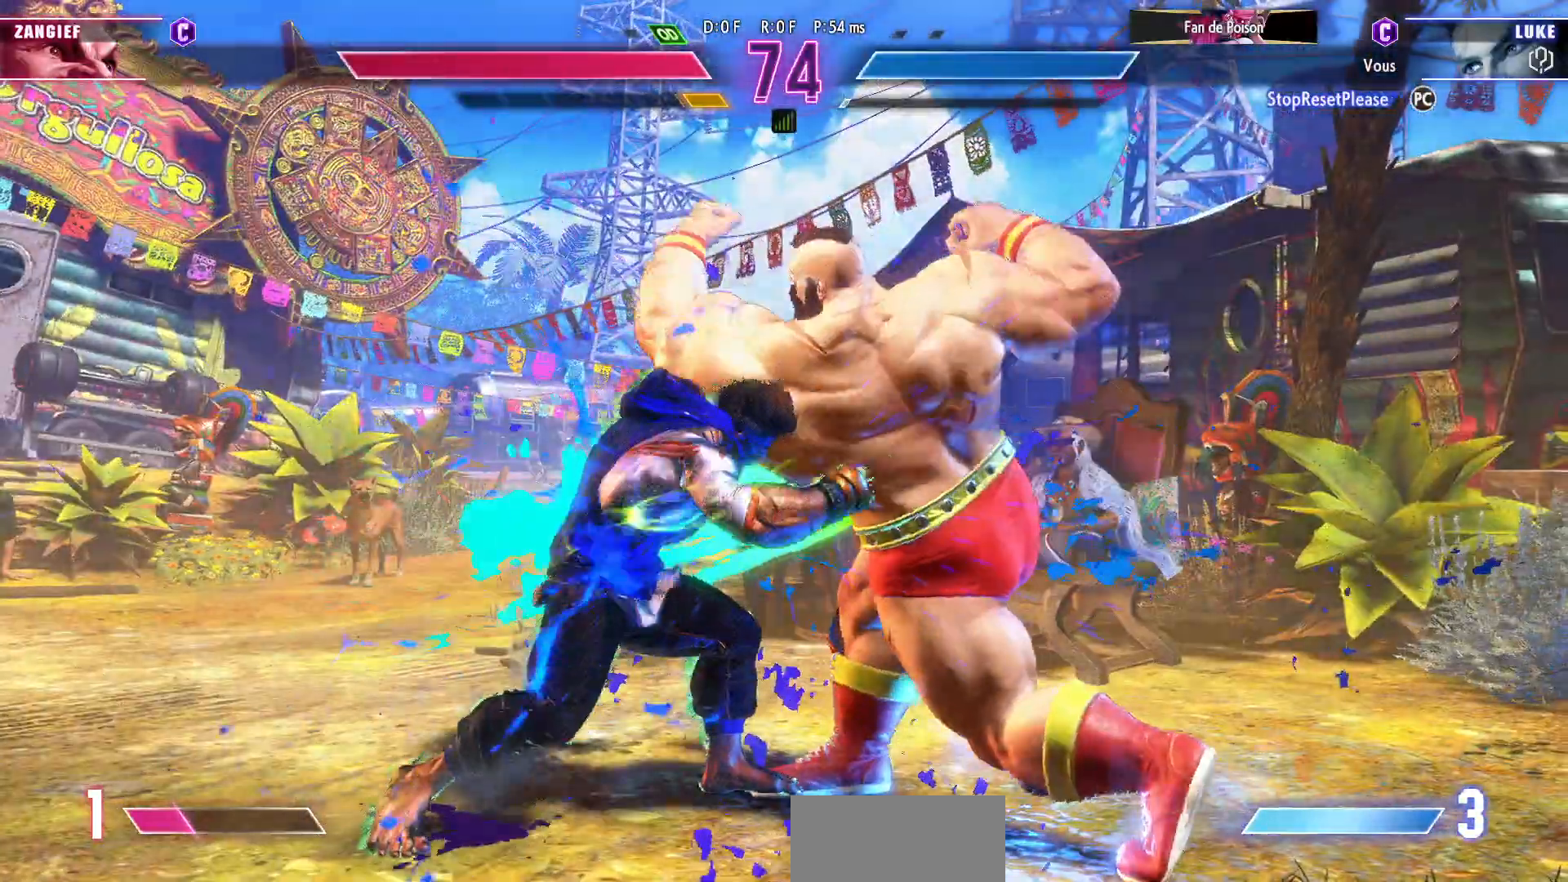
{"dt_ms": 500, "buttons": [], "left_stick": "down-left", "events": []}
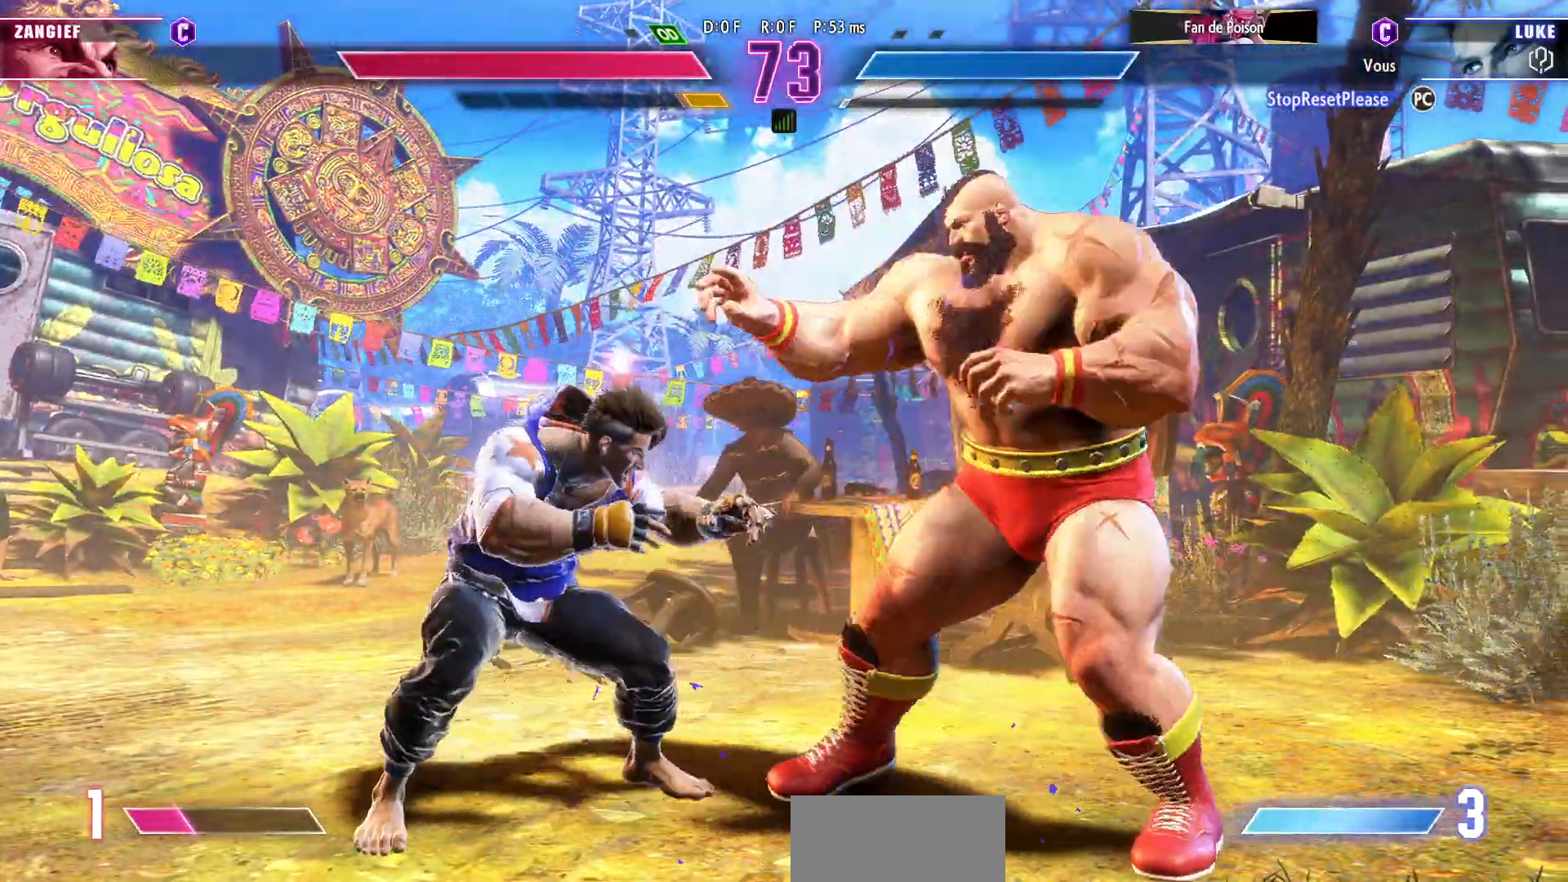
{"dt_ms": 500, "buttons": [], "left_stick": "center", "events": [[233, "left_stick", "up-left"], [500, "left_stick", "center"]]}
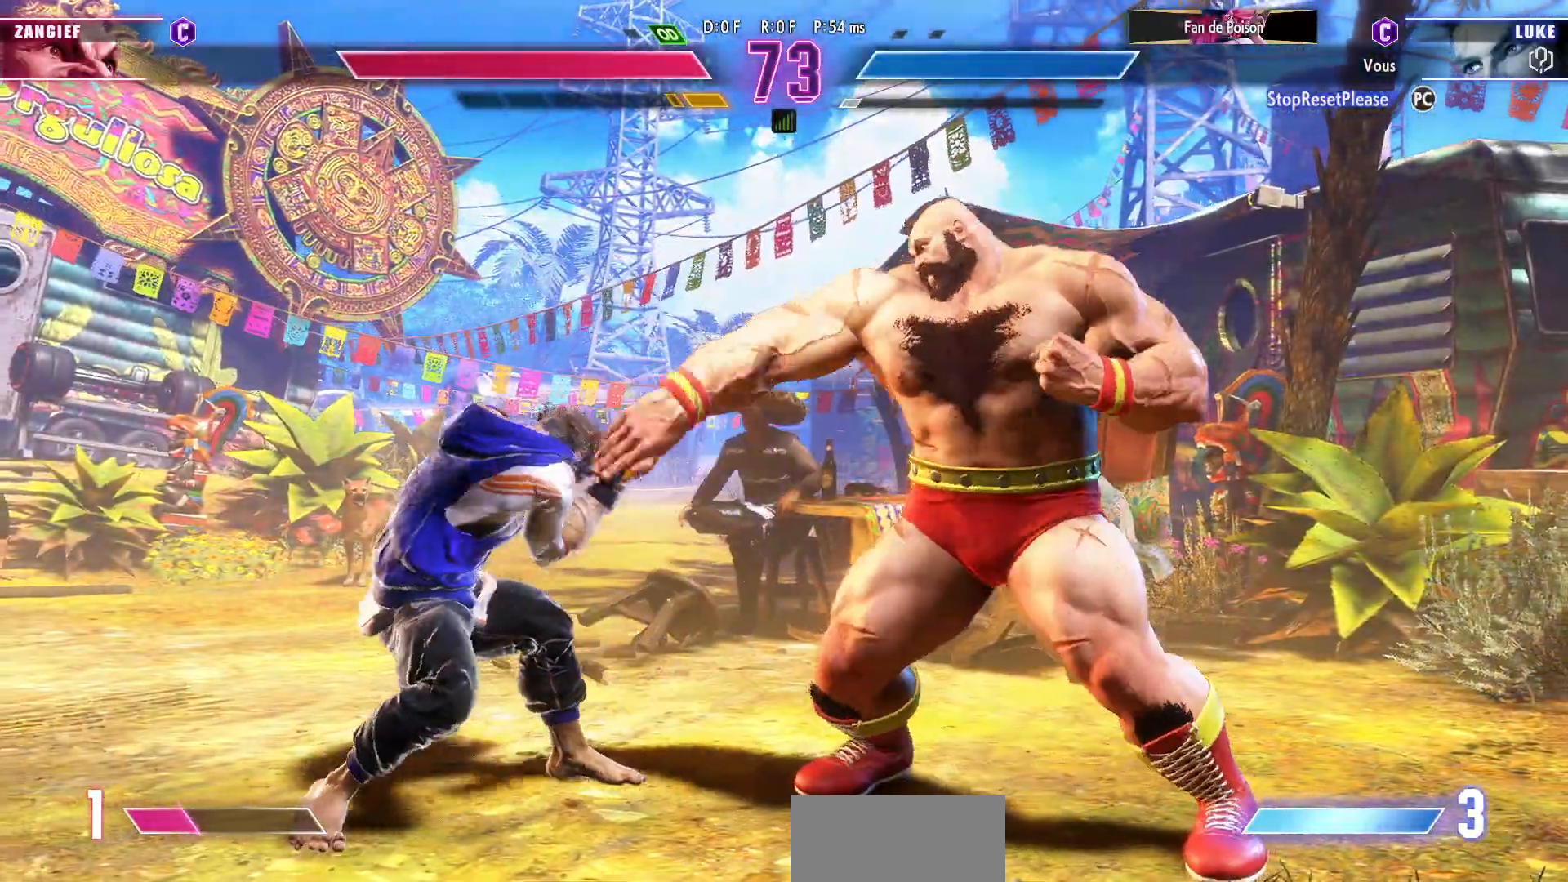
{"dt_ms": 1000, "buttons": [], "left_stick": "center"}
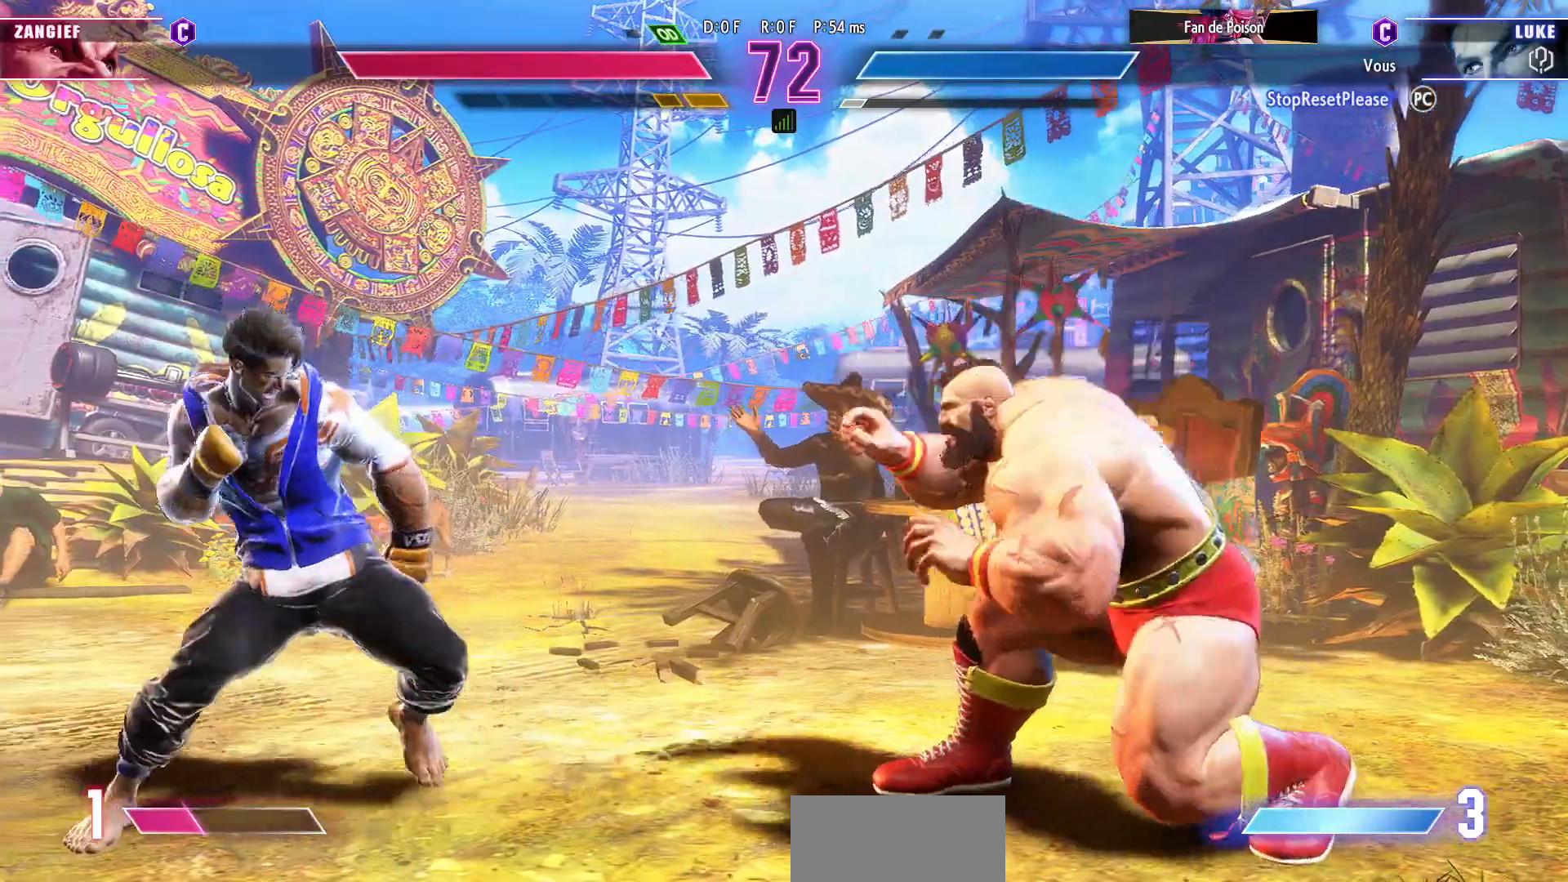
{"dt_ms": 500, "buttons": [], "left_stick": "left", "events": [[33, "left_stick", "left"], [383, "left_stick", "right"], [500, "left_stick", "left"]]}
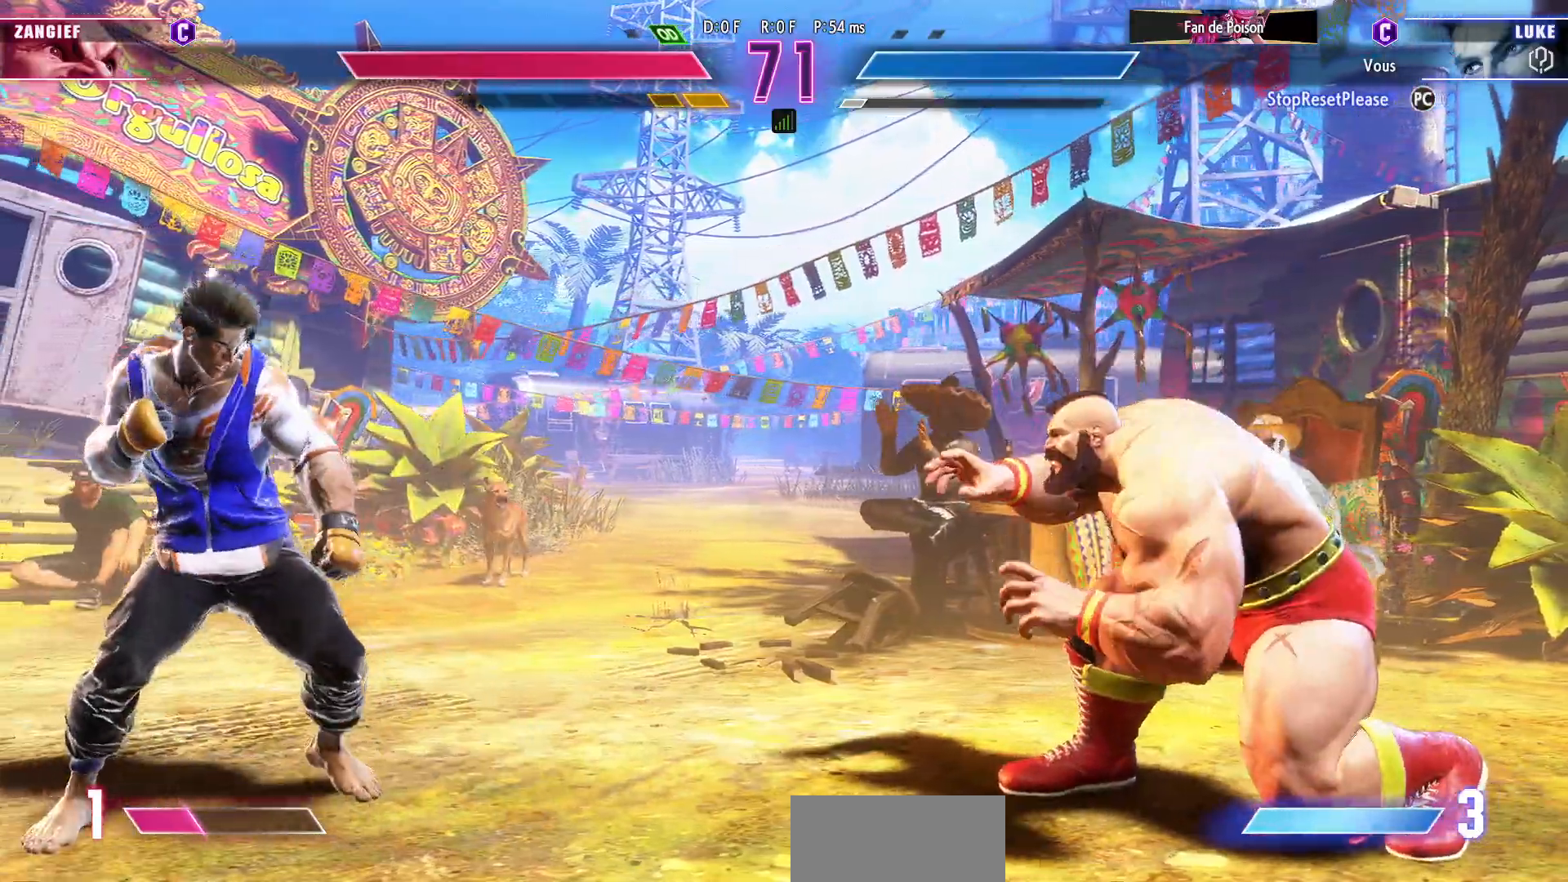
{"dt_ms": 500, "buttons": [], "left_stick": "left", "events": [[150, "left_stick", "center"], [217, "left_stick", "right"], [350, "left_stick", "down"], [400, "left_stick", "left"]]}
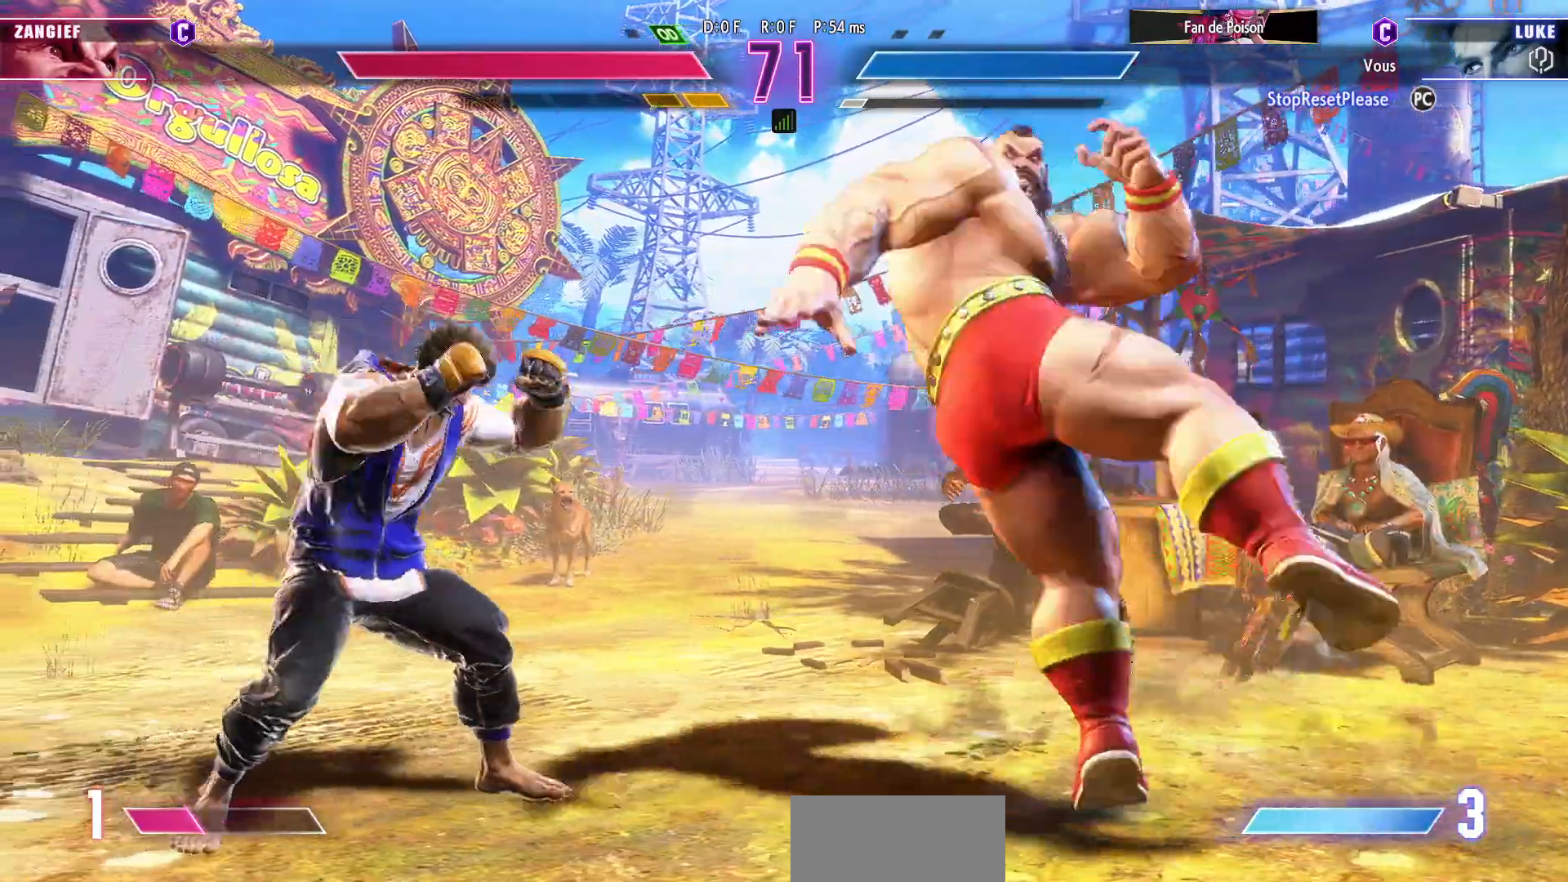
{"dt_ms": 500, "buttons": [], "left_stick": "left", "events": []}
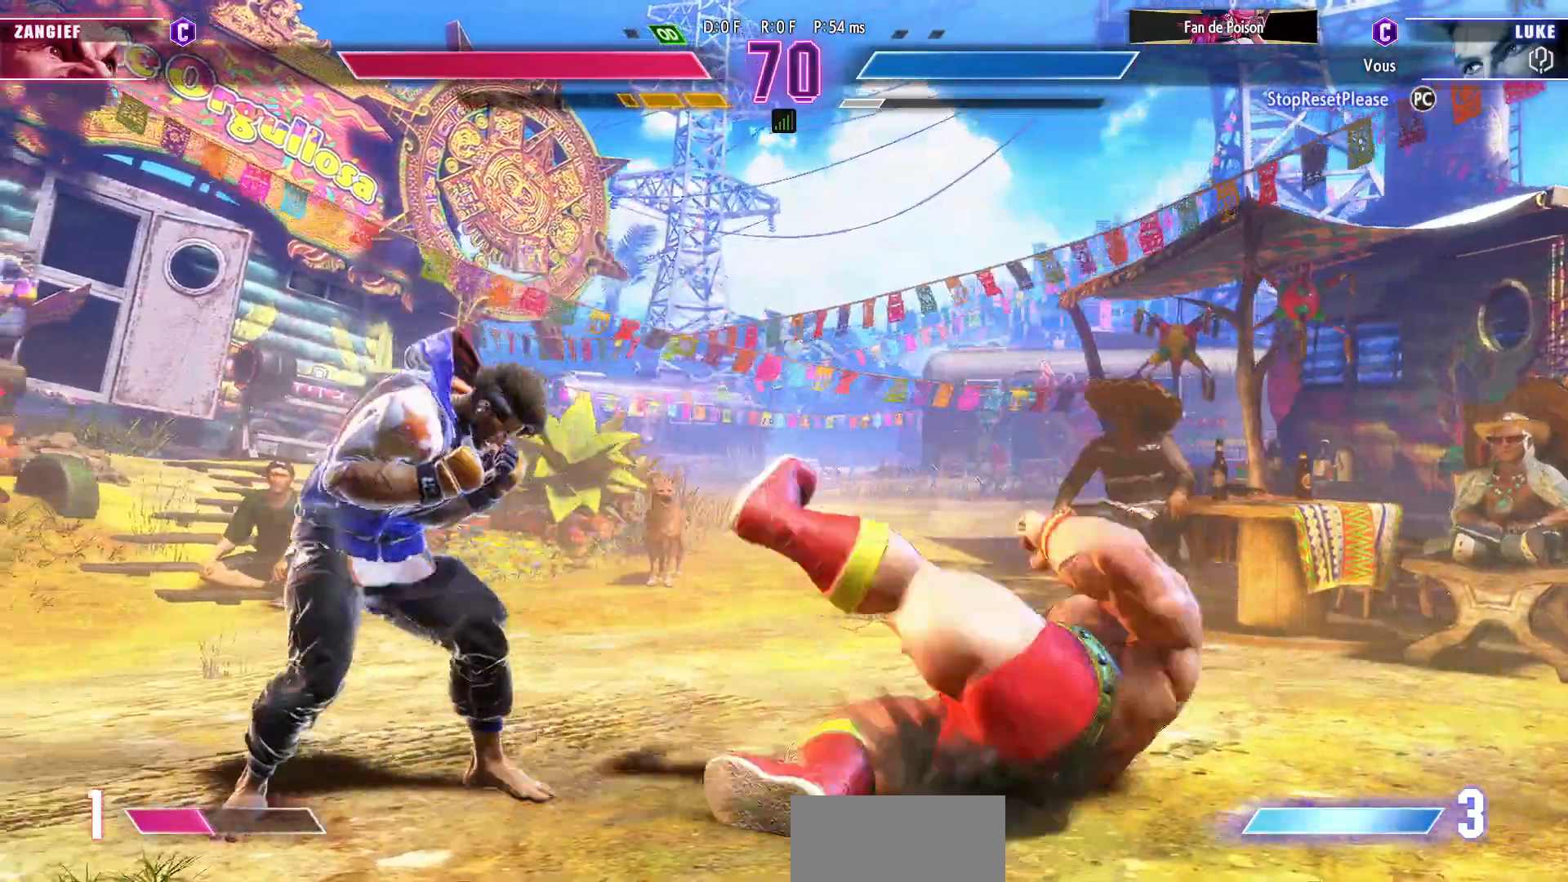
{"dt_ms": 500, "buttons": [], "left_stick": "left", "events": [[17, "left_stick", "center"], [200, "left_stick", "left"]]}
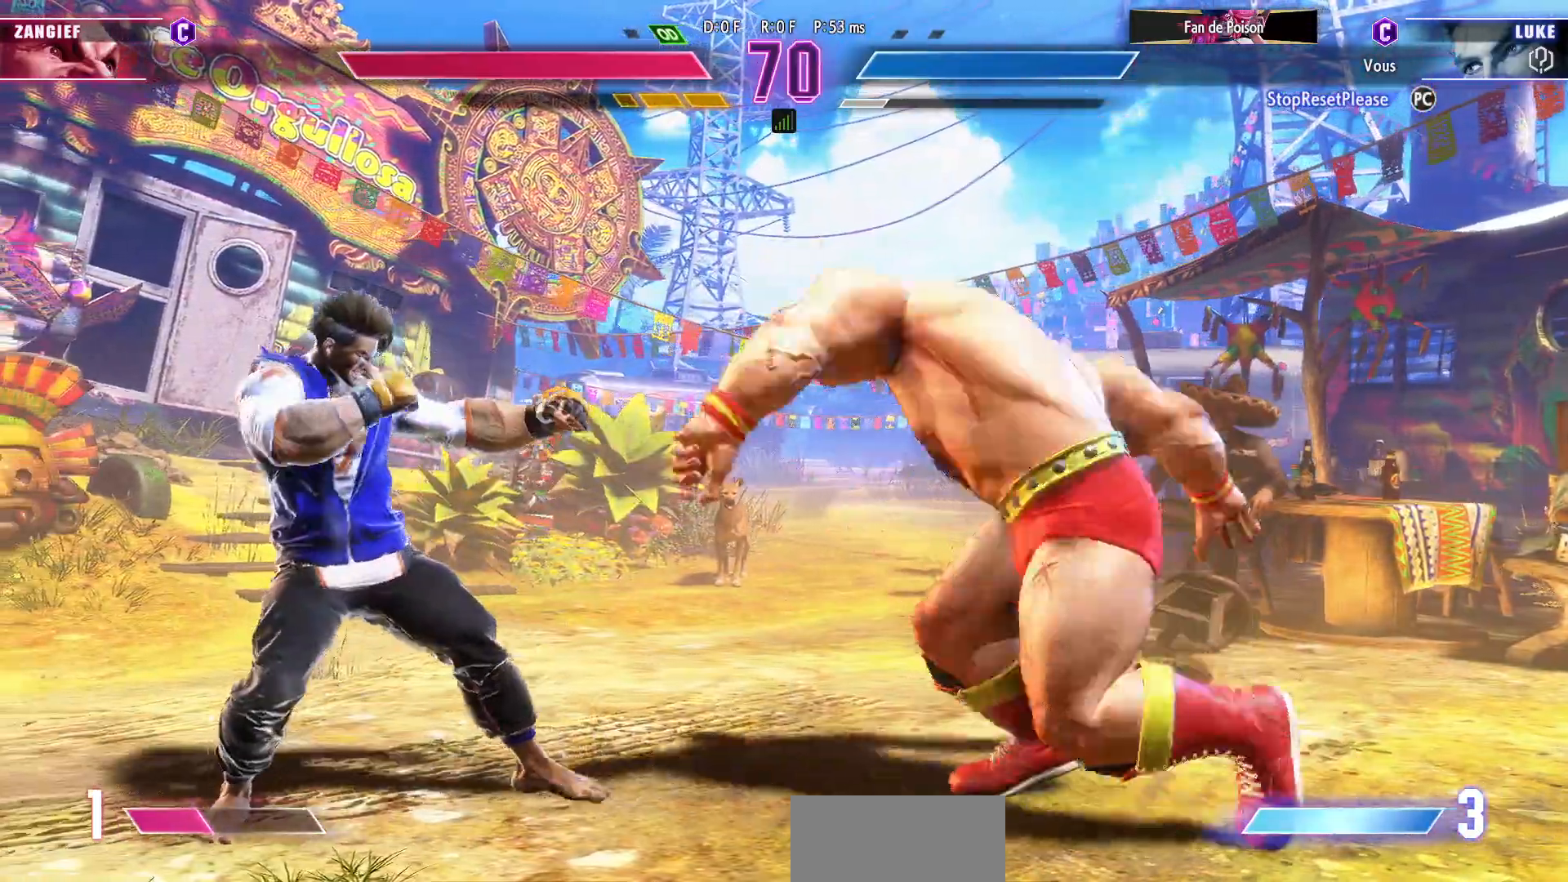
{"dt_ms": 500, "buttons": [], "left_stick": "left", "events": []}
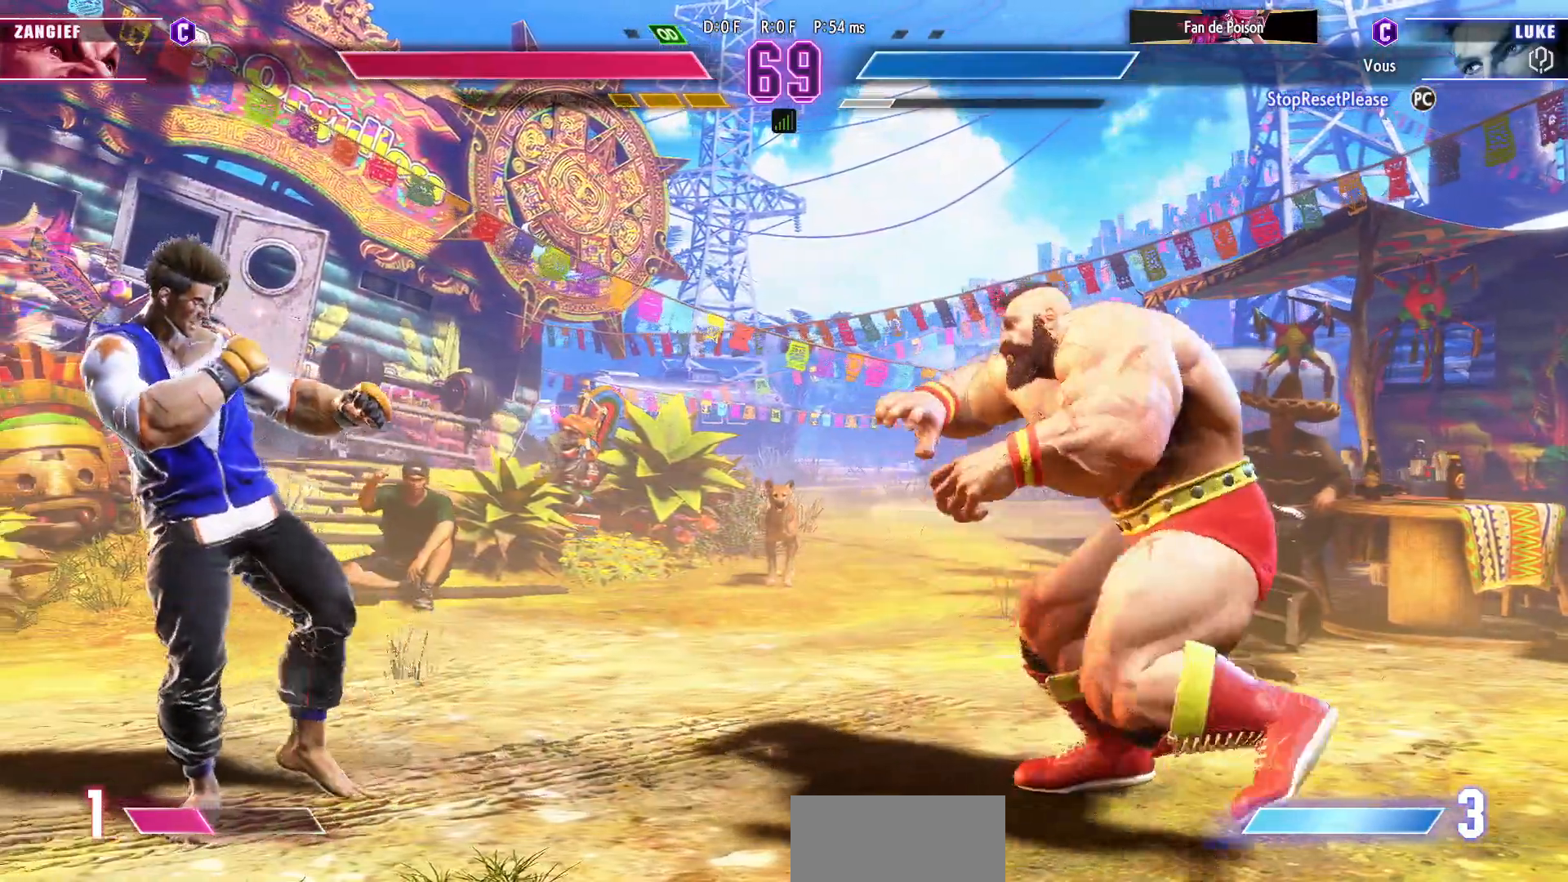
{"dt_ms": 1000, "buttons": [], "left_stick": "left"}
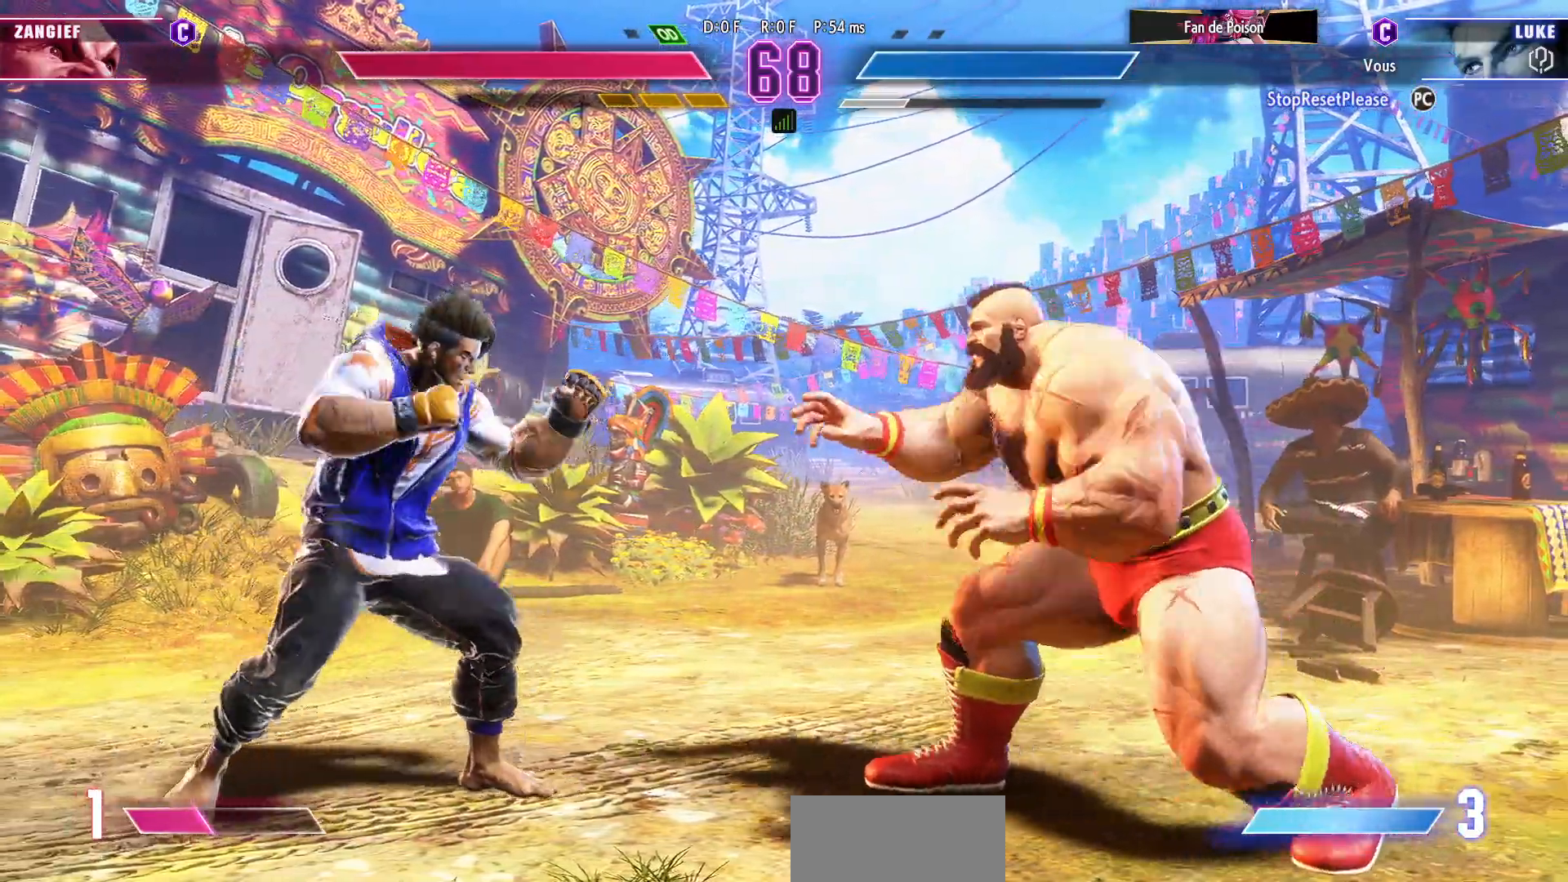
{"dt_ms": 1000, "buttons": [], "left_stick": "center"}
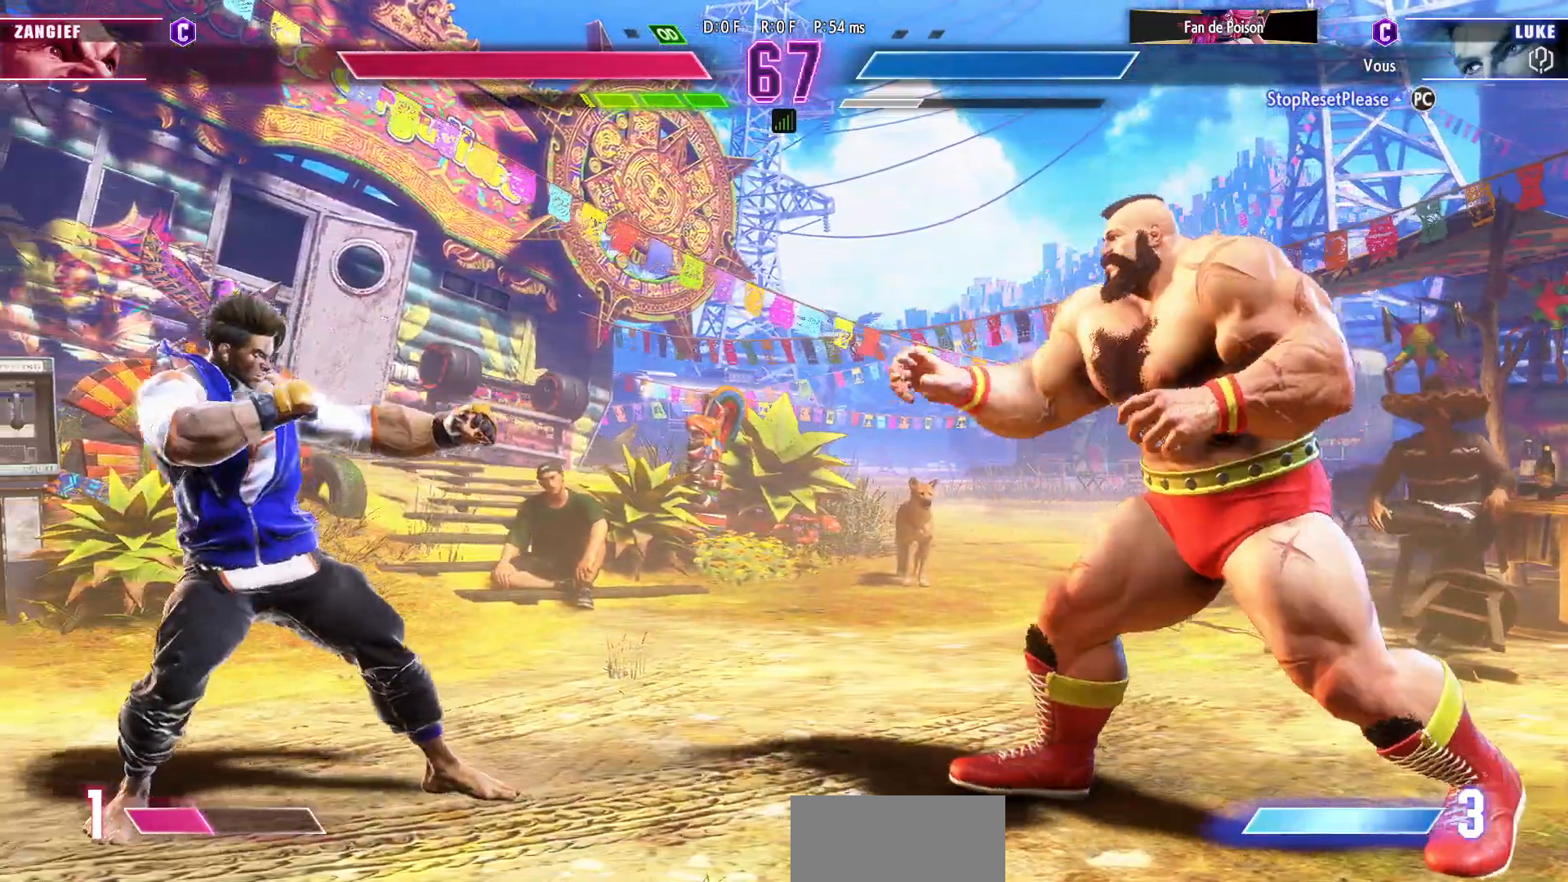
{"dt_ms": 500, "buttons": ["R2"], "left_stick": "left", "events": [[33, "left_stick", "up-right"], [217, "left_stick", "left"], [450, "R2", "down"]]}
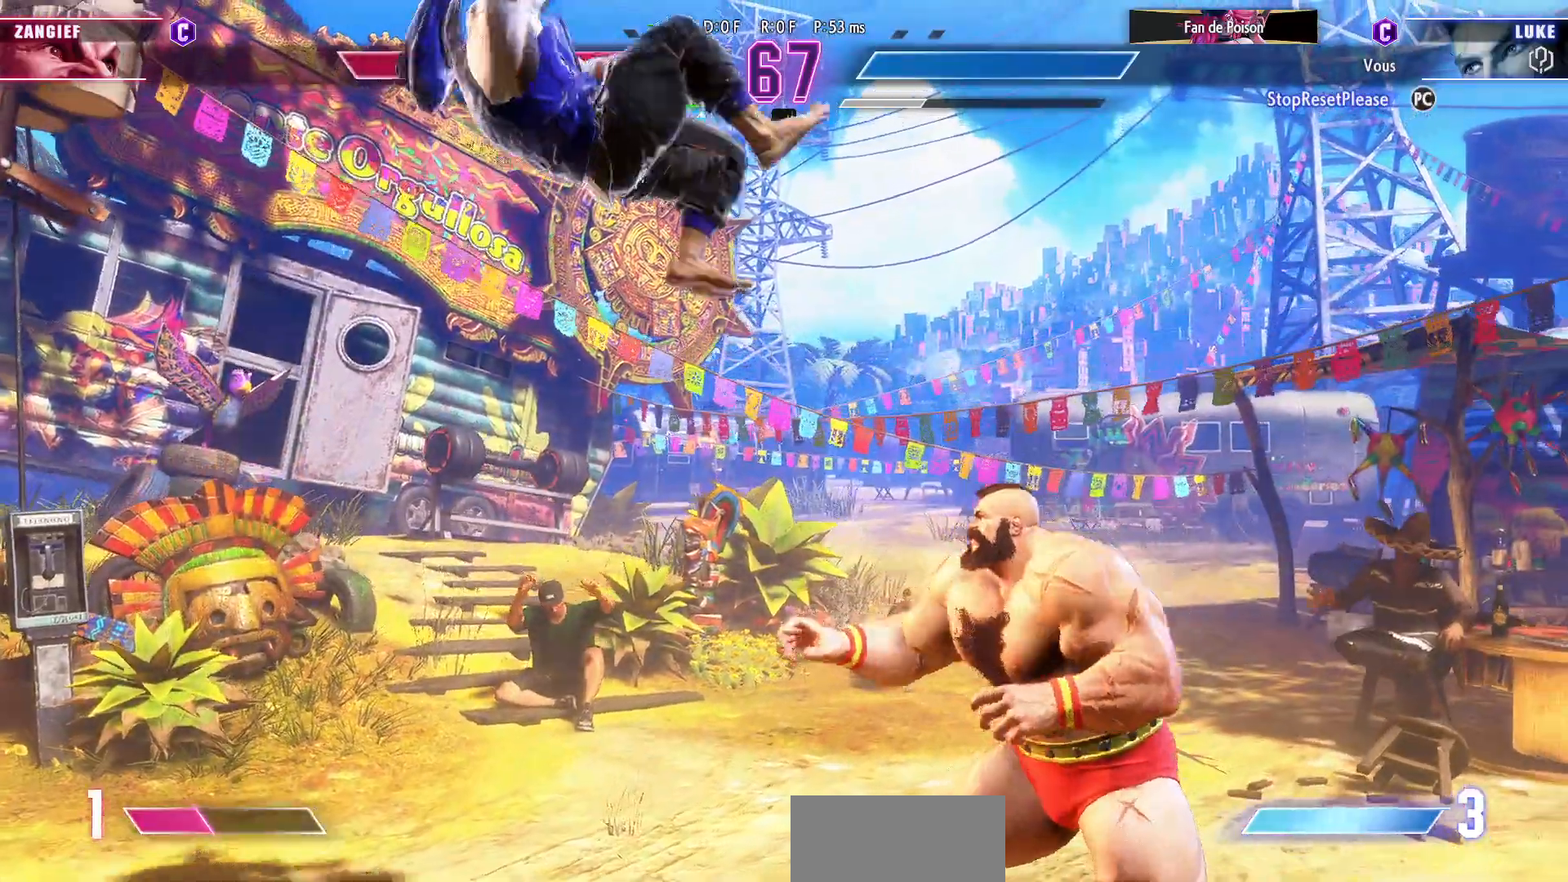
{"dt_ms": 500, "buttons": [], "left_stick": "left", "events": [[67, "R2", "up"]]}
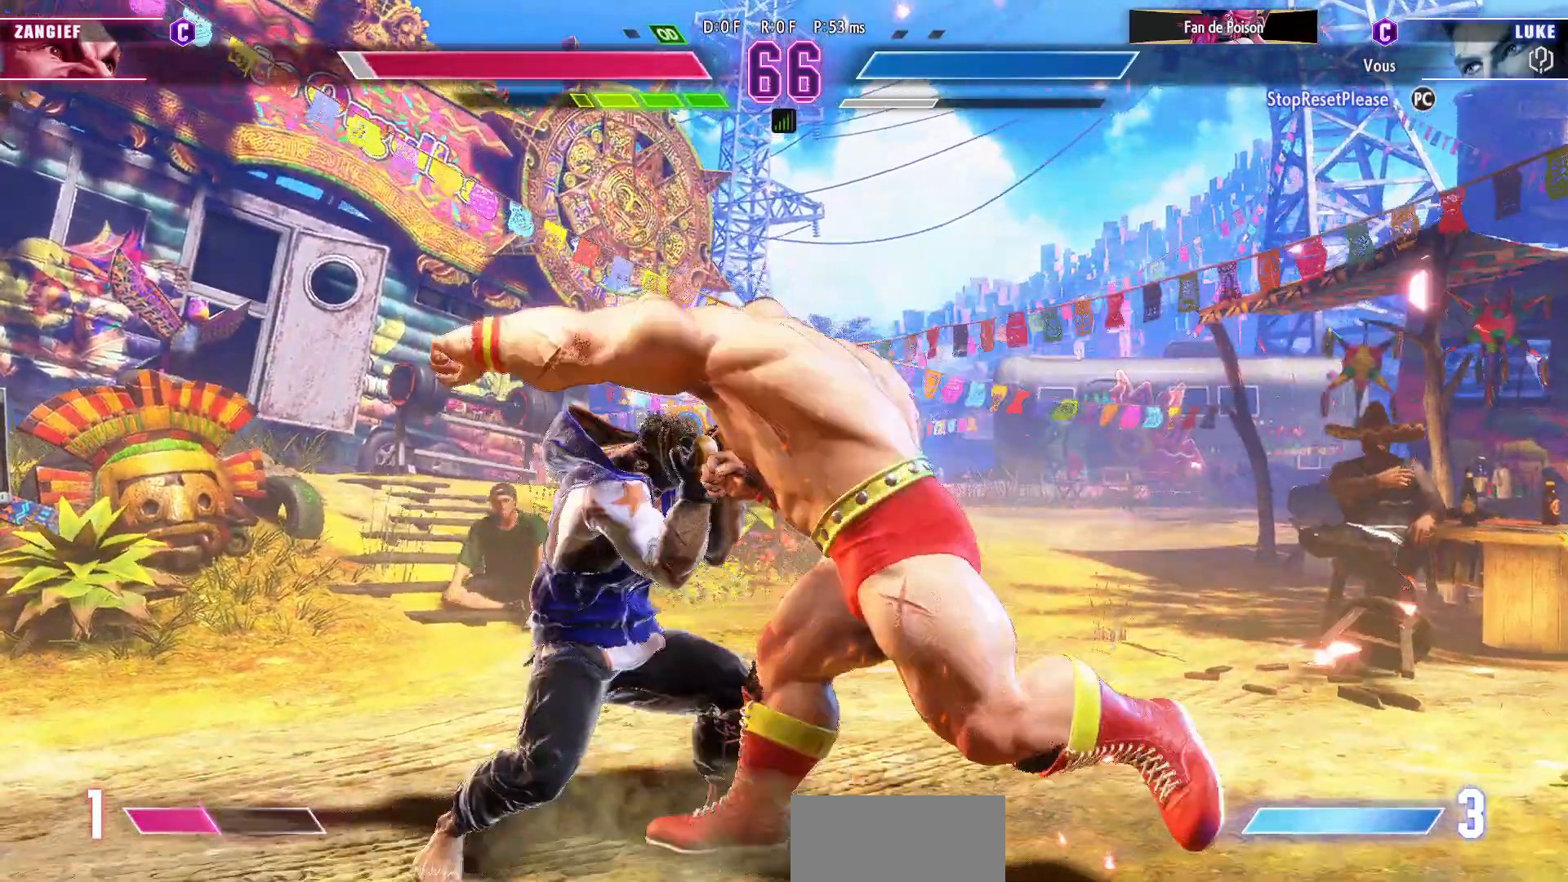
{"dt_ms": 500, "buttons": ["R1"], "left_stick": "left", "events": [[483, "R1", "down"]]}
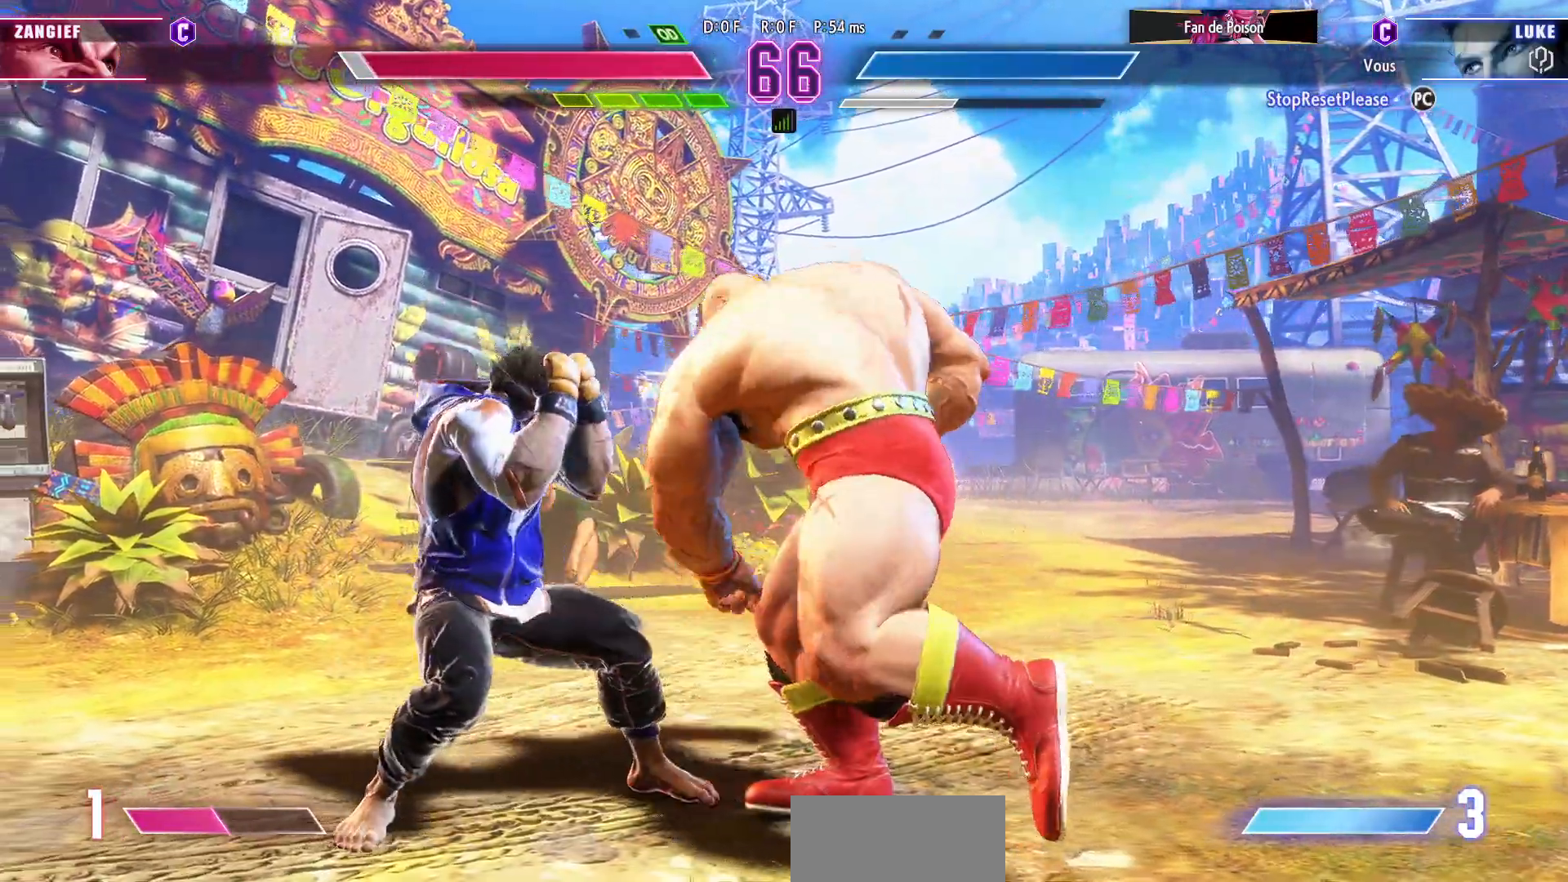
{"dt_ms": 500, "buttons": [], "left_stick": "left", "events": [[17, "R1", "up"]]}
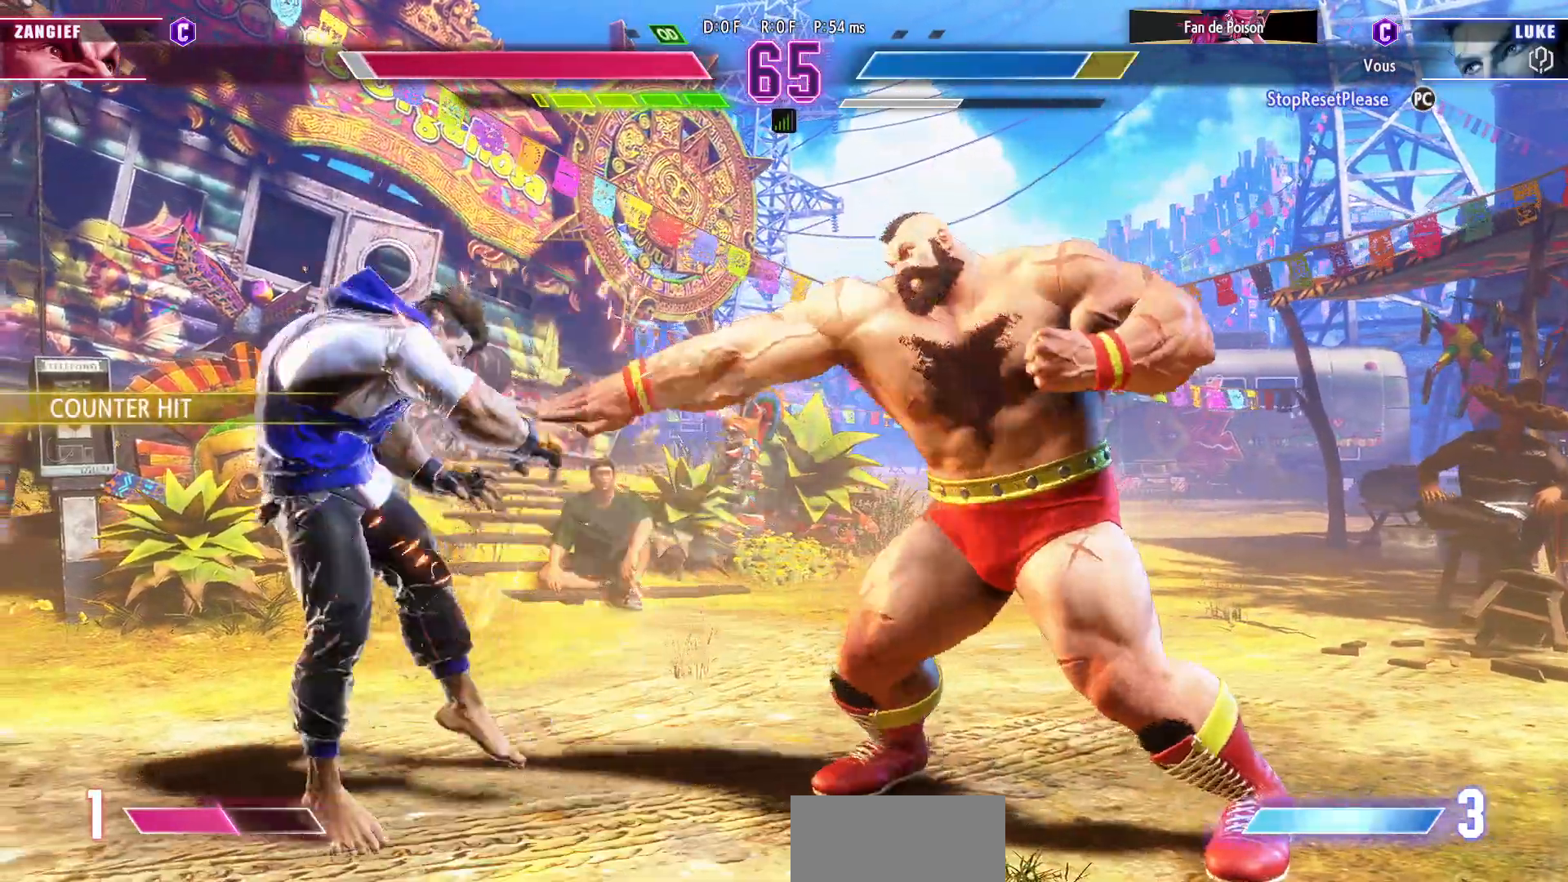
{"dt_ms": 500, "buttons": [], "left_stick": "left", "events": []}
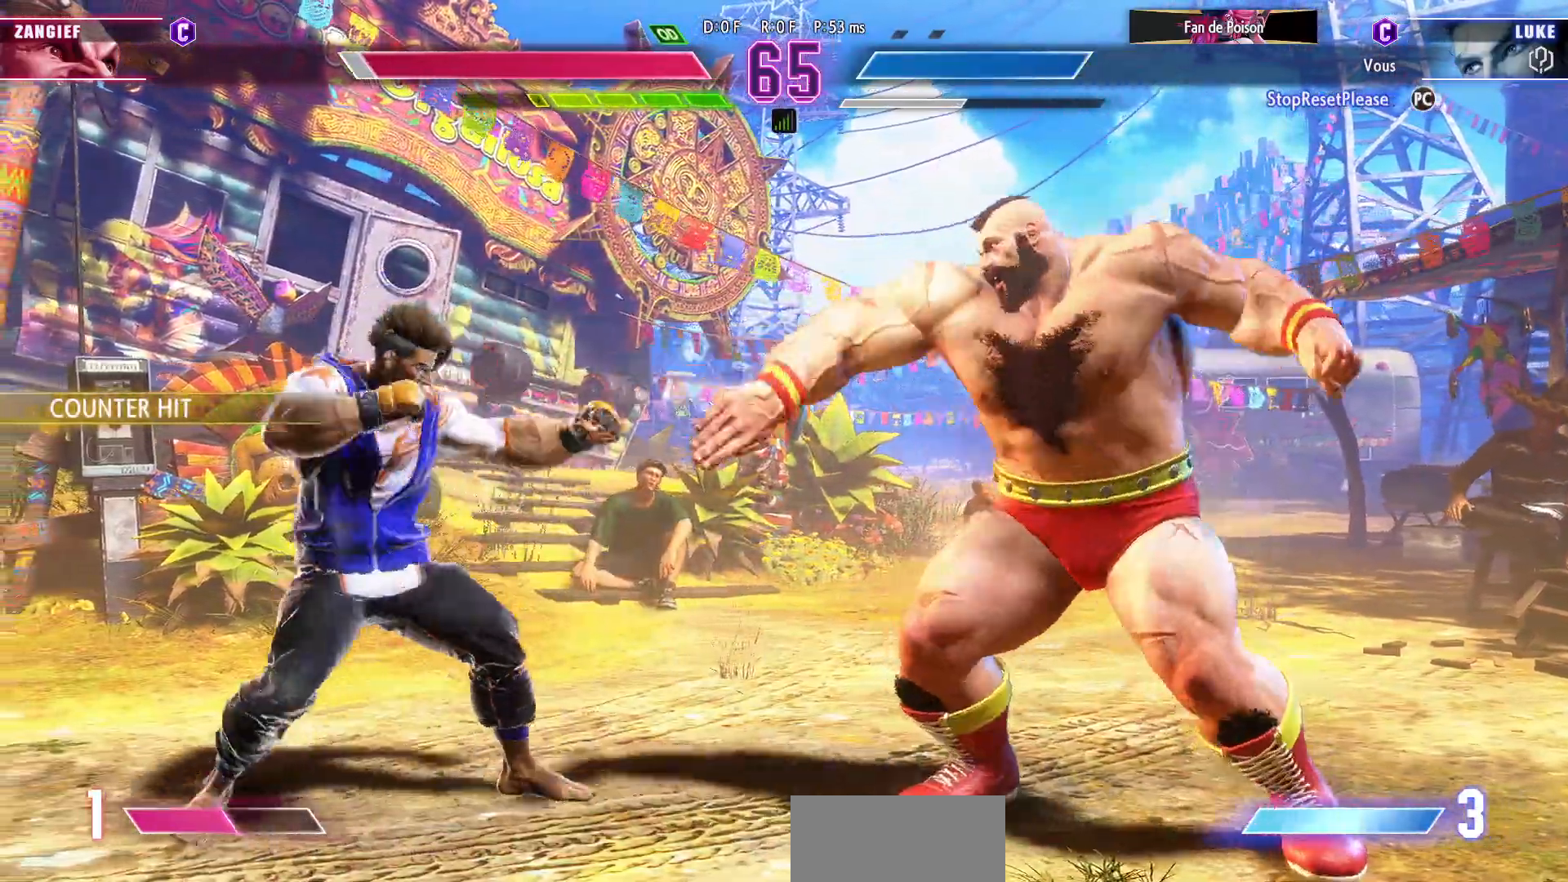
{"dt_ms": 500, "buttons": [], "left_stick": "left", "events": [[117, "left_stick", "right"], [250, "left_stick", "center"], [300, "left_stick", "down-left"], [400, "left_stick", "left"]]}
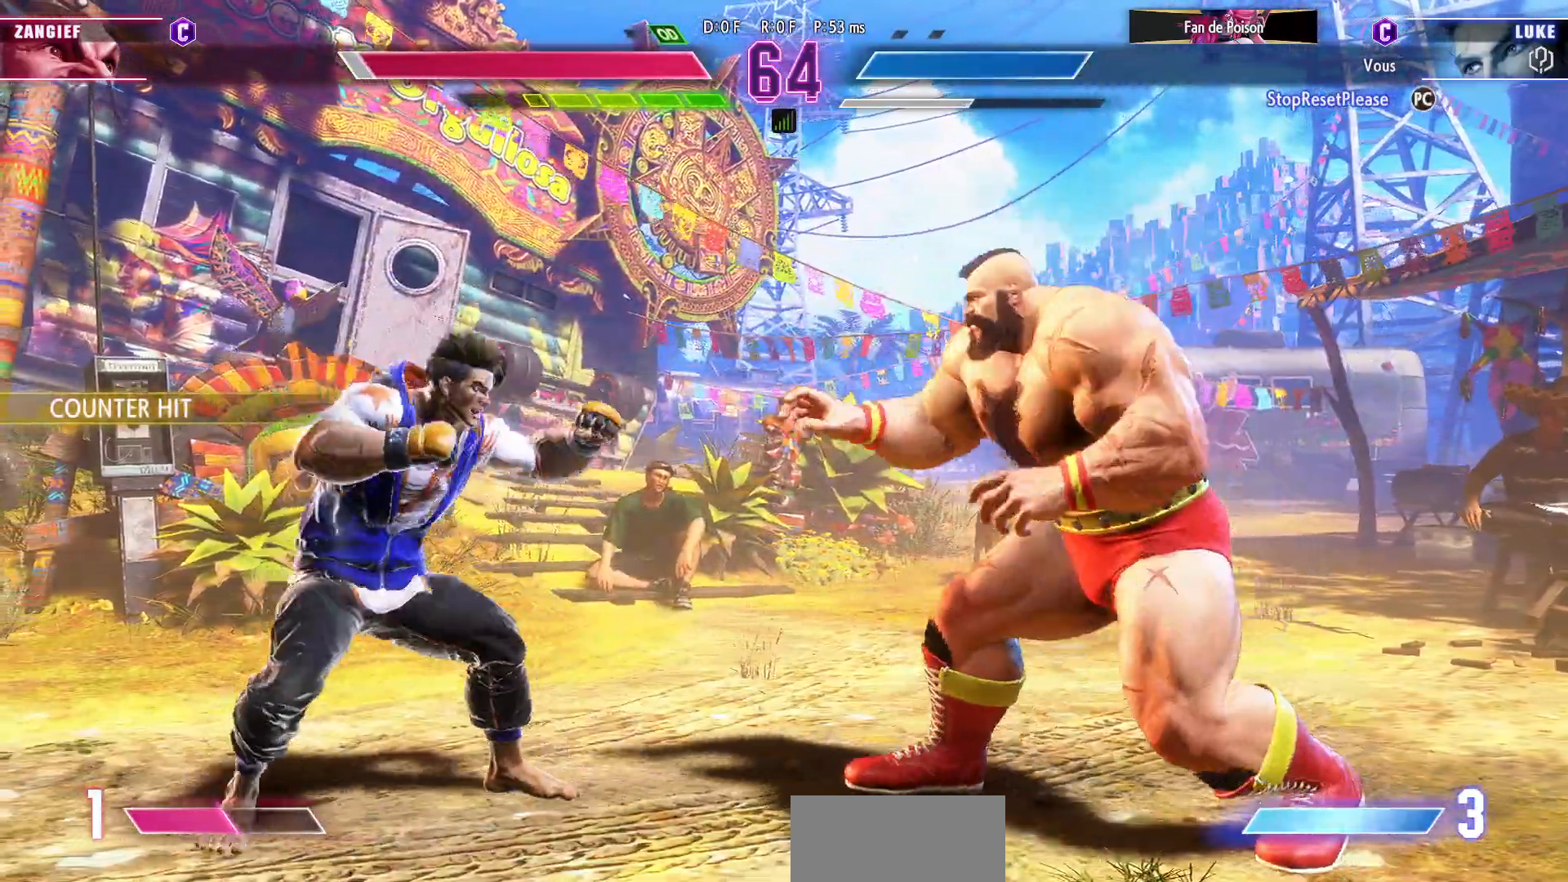
{"dt_ms": 500, "buttons": [], "left_stick": "right", "events": [[317, "left_stick", "center"], [367, "left_stick", "right"]]}
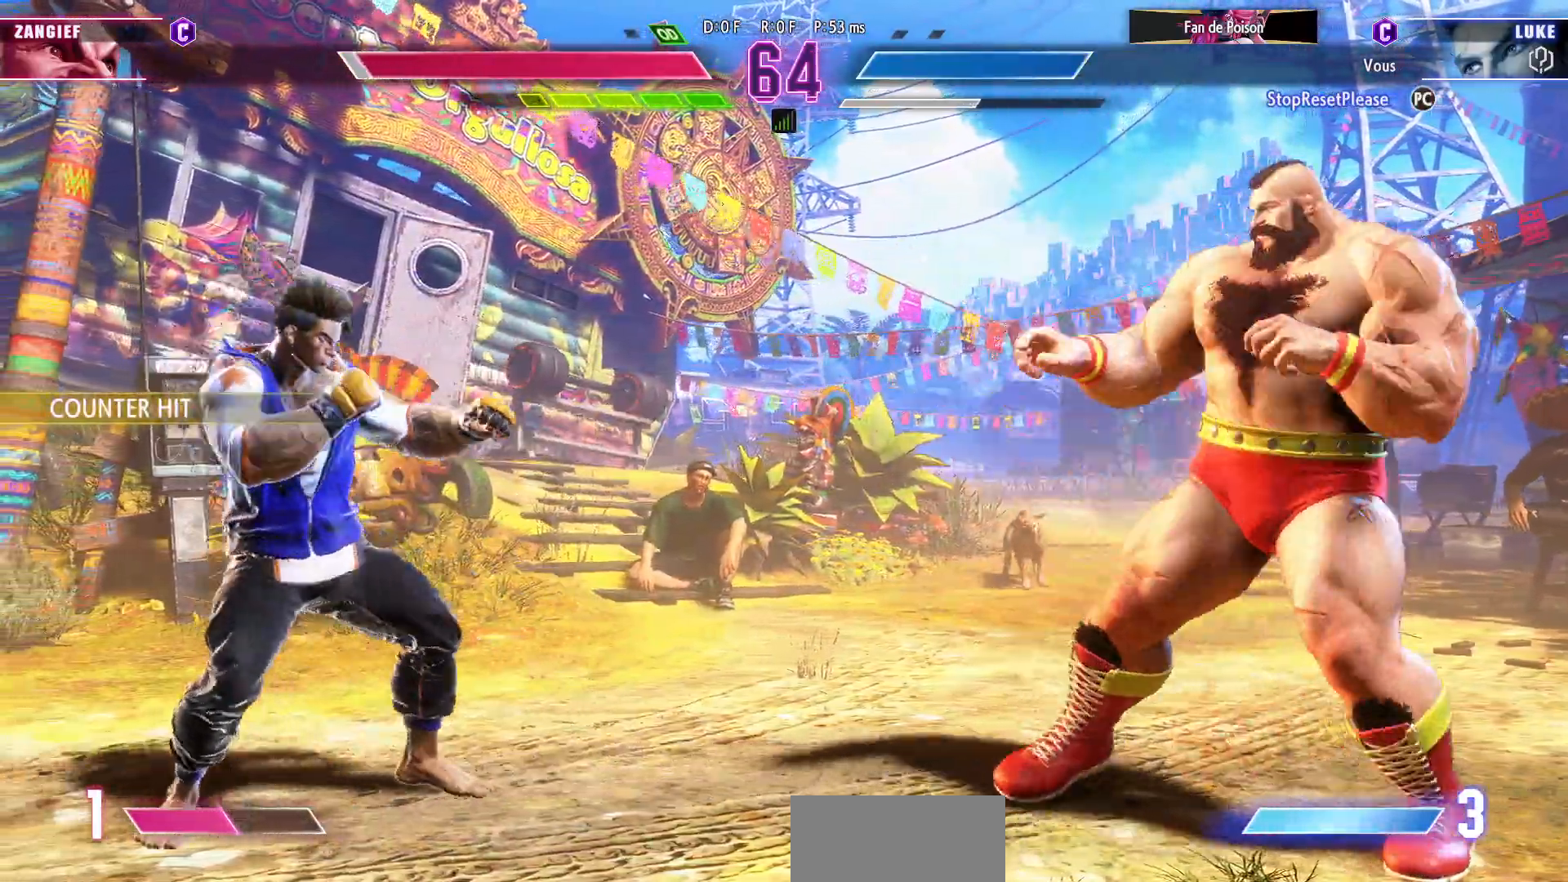
{"dt_ms": 500, "buttons": [], "left_stick": "left", "events": [[17, "left_stick", "center"], [67, "left_stick", "down-left"], [200, "left_stick", "left"]]}
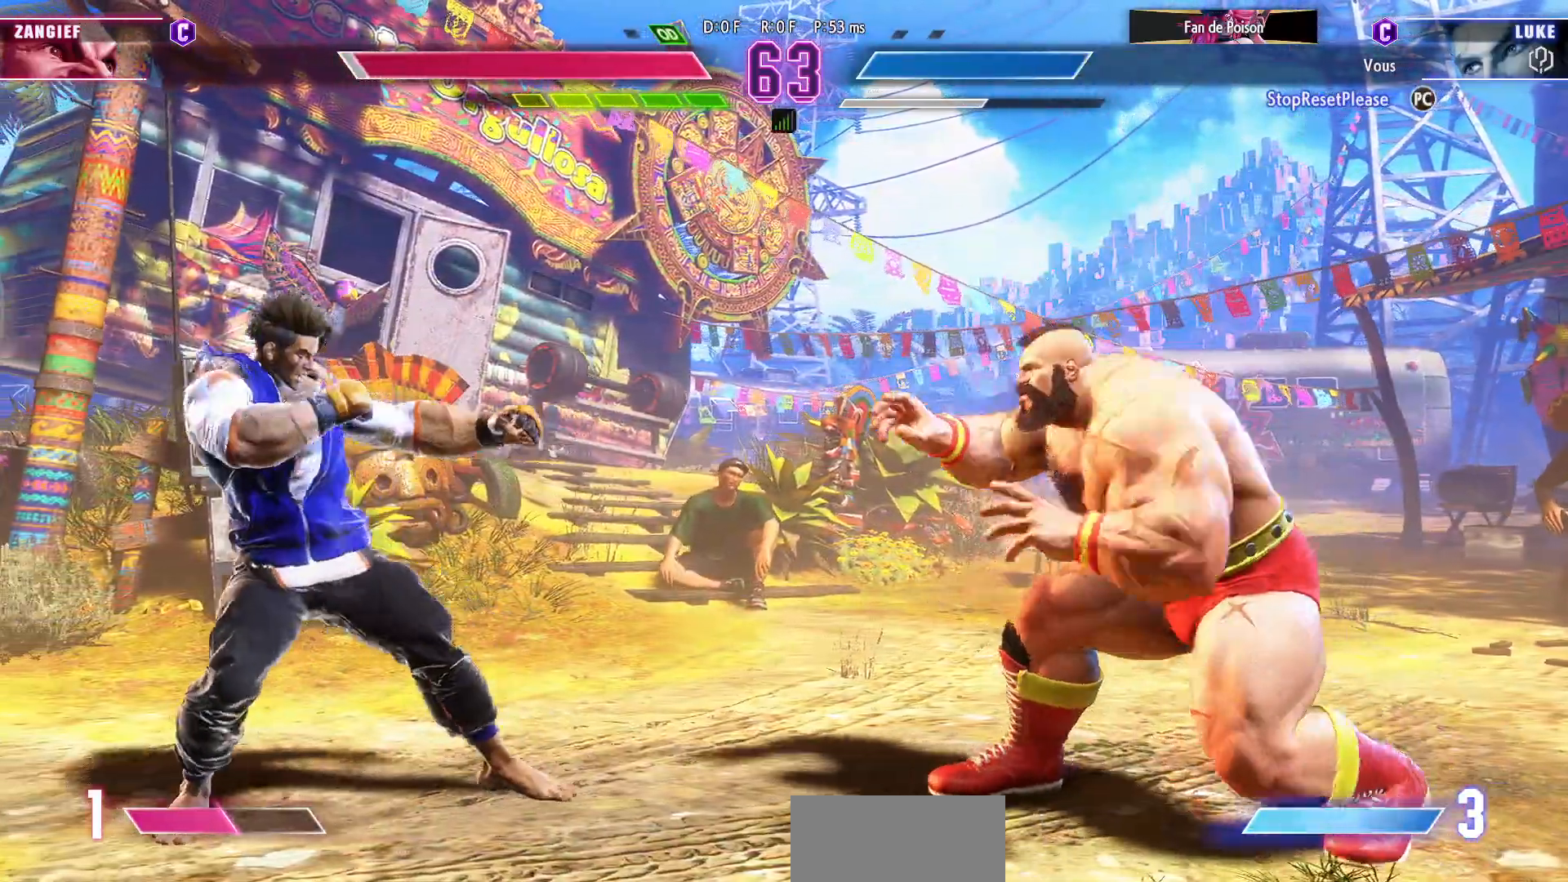
{"dt_ms": 500, "buttons": [], "left_stick": "left", "events": [[133, "left_stick", "center"], [183, "left_stick", "right"], [333, "left_stick", "center"], [383, "left_stick", "left"]]}
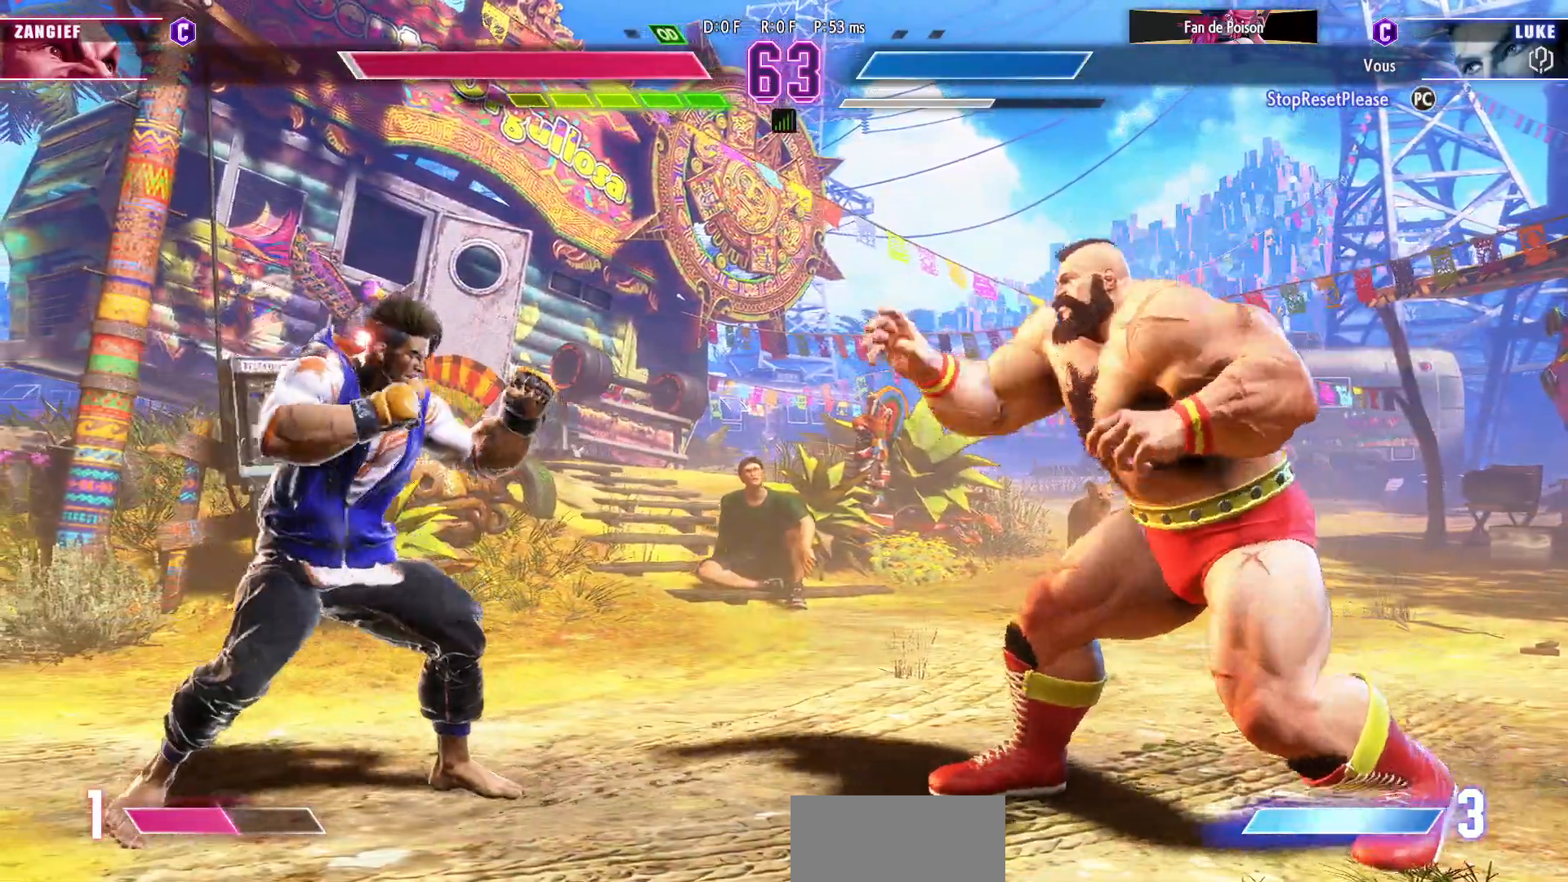
{"dt_ms": 500, "buttons": [], "left_stick": "left", "events": [[150, "left_stick", "down-left"], [267, "left_stick", "left"]]}